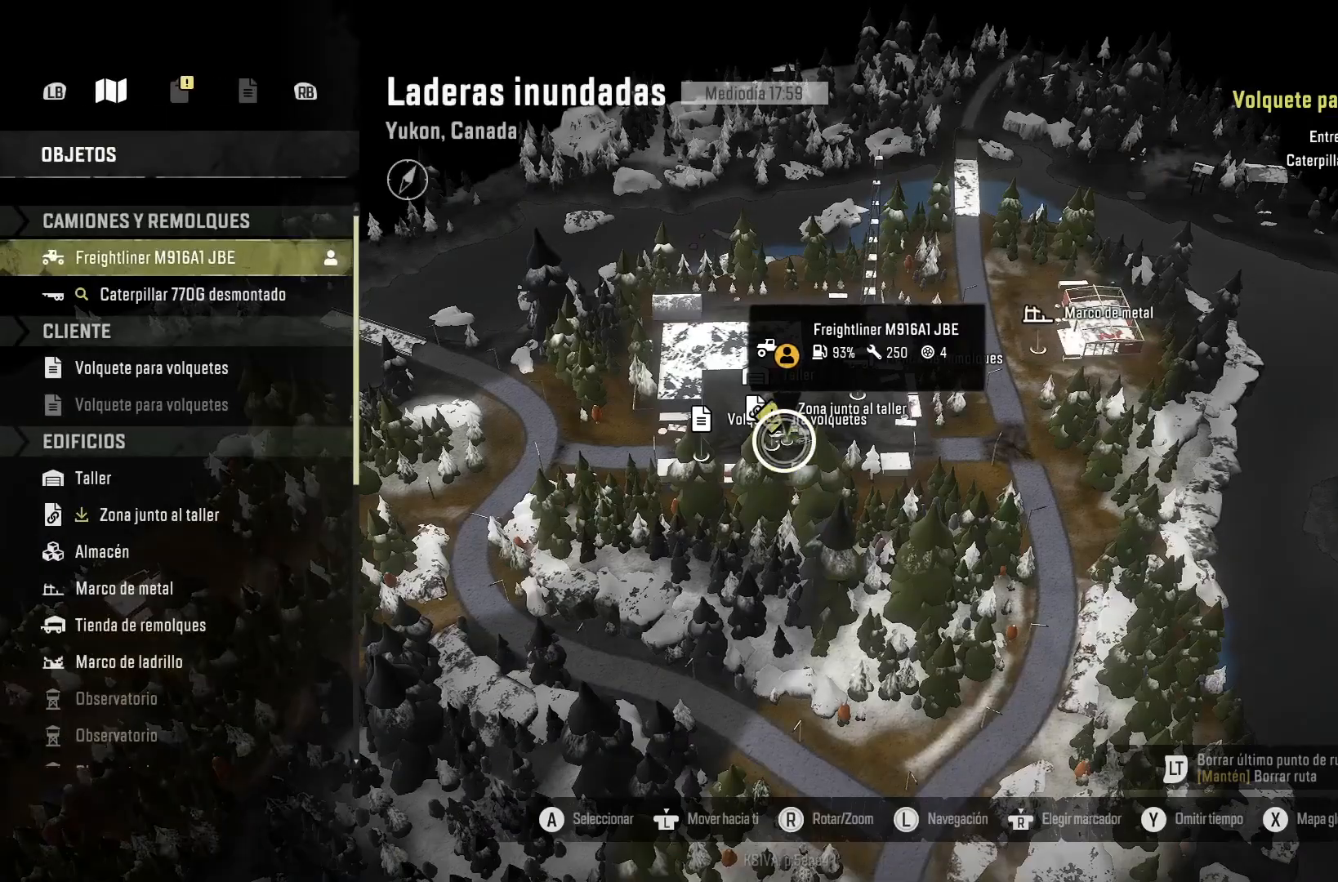
Gameplay with a controller (Xbox layout); each line is a JSON object with the inputs held at the frame after it. "events" lists button and stick changes between this image and that frame as [ms after this image, input, new state], when the widget could be followed in between.
{"buttons": [], "left_stick": "up-right", "right_stick": "down", "events": [[33, "right_stick", "down"], [200, "left_stick", "up-right"]]}
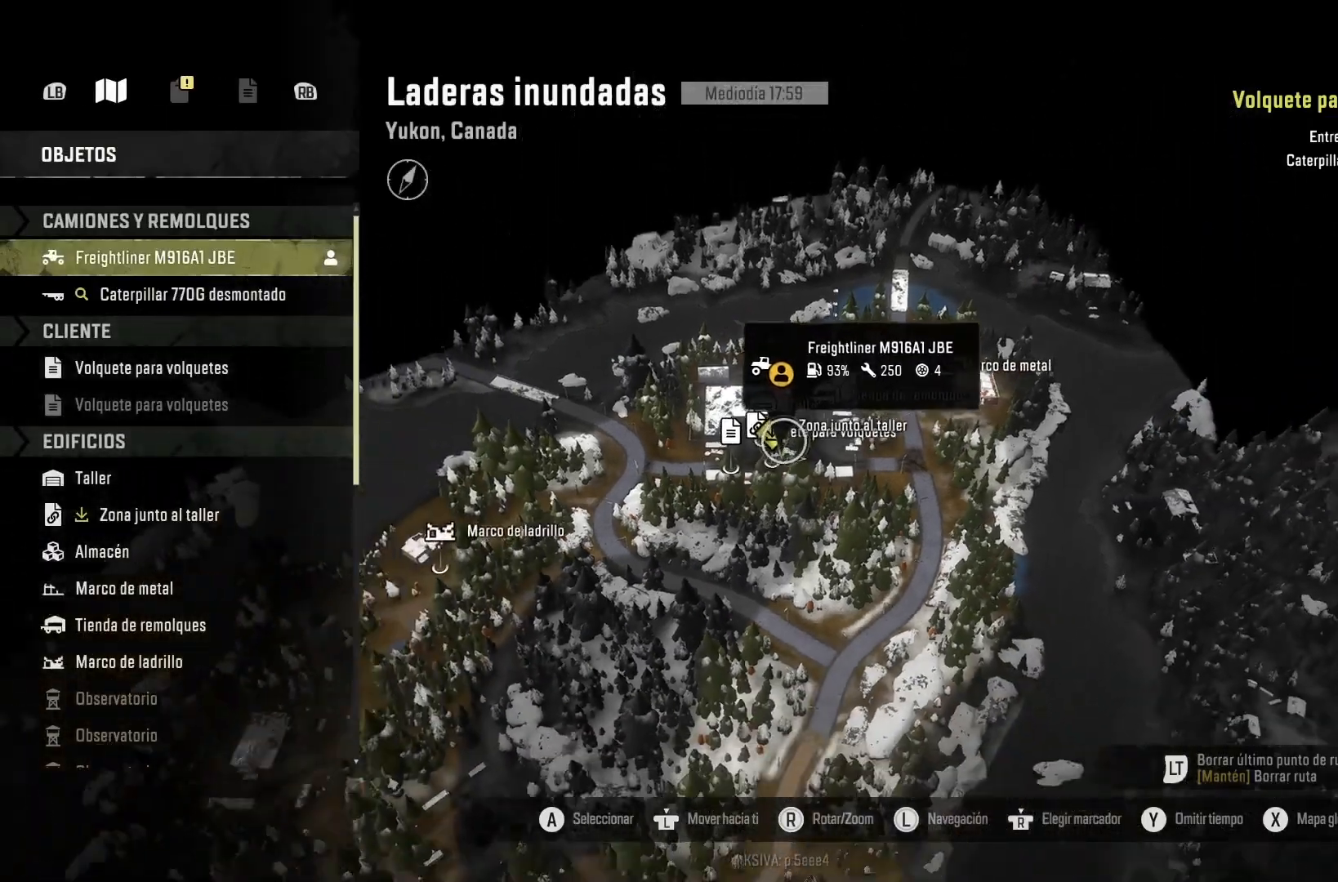
{"buttons": [], "left_stick": "up-right", "right_stick": "up", "events": [[67, "right_stick", "center"], [433, "right_stick", "up"]]}
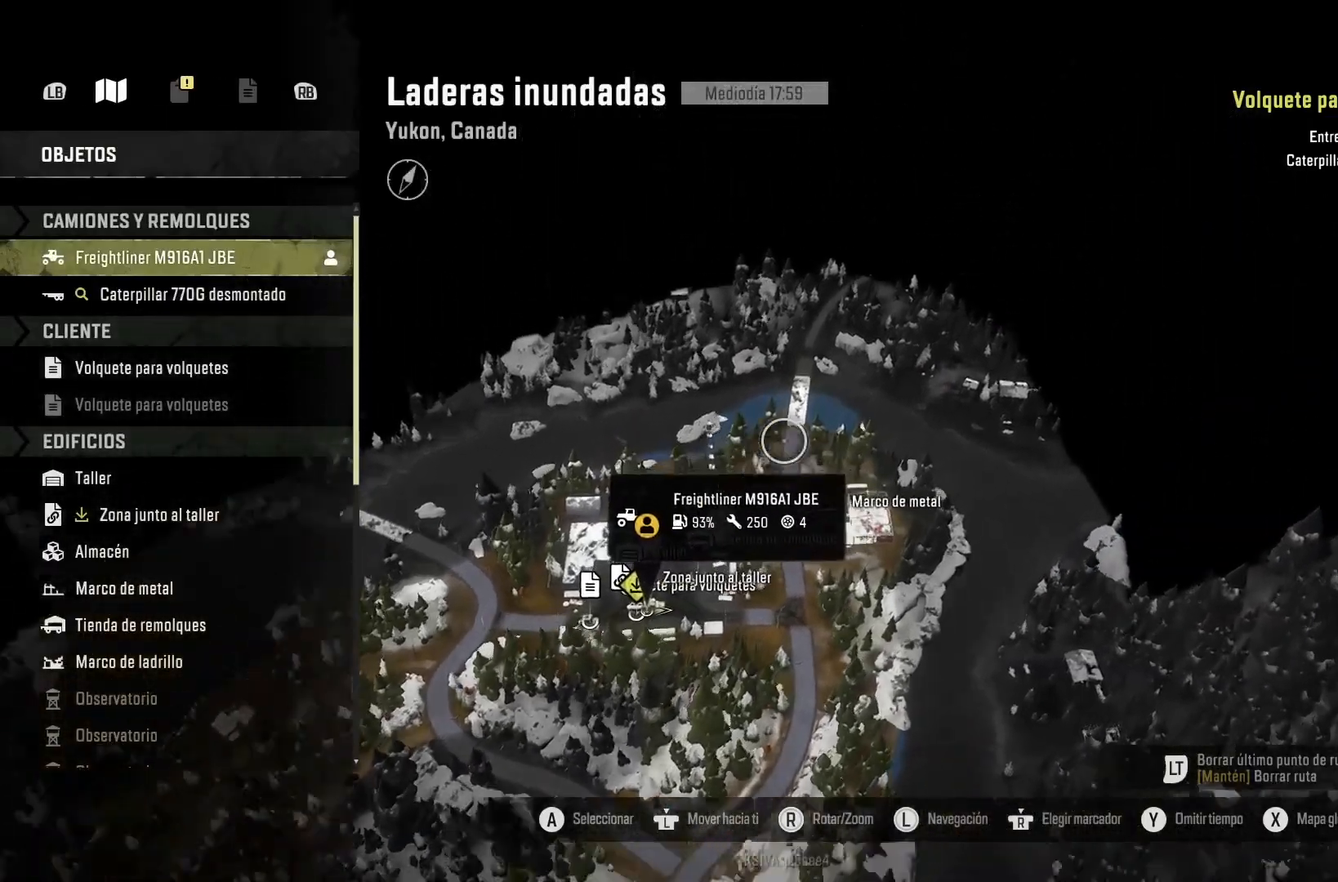
{"buttons": [], "left_stick": "down-right", "right_stick": "up", "events": [[233, "left_stick", "up-left"], [400, "left_stick", "down"], [500, "left_stick", "down-right"]]}
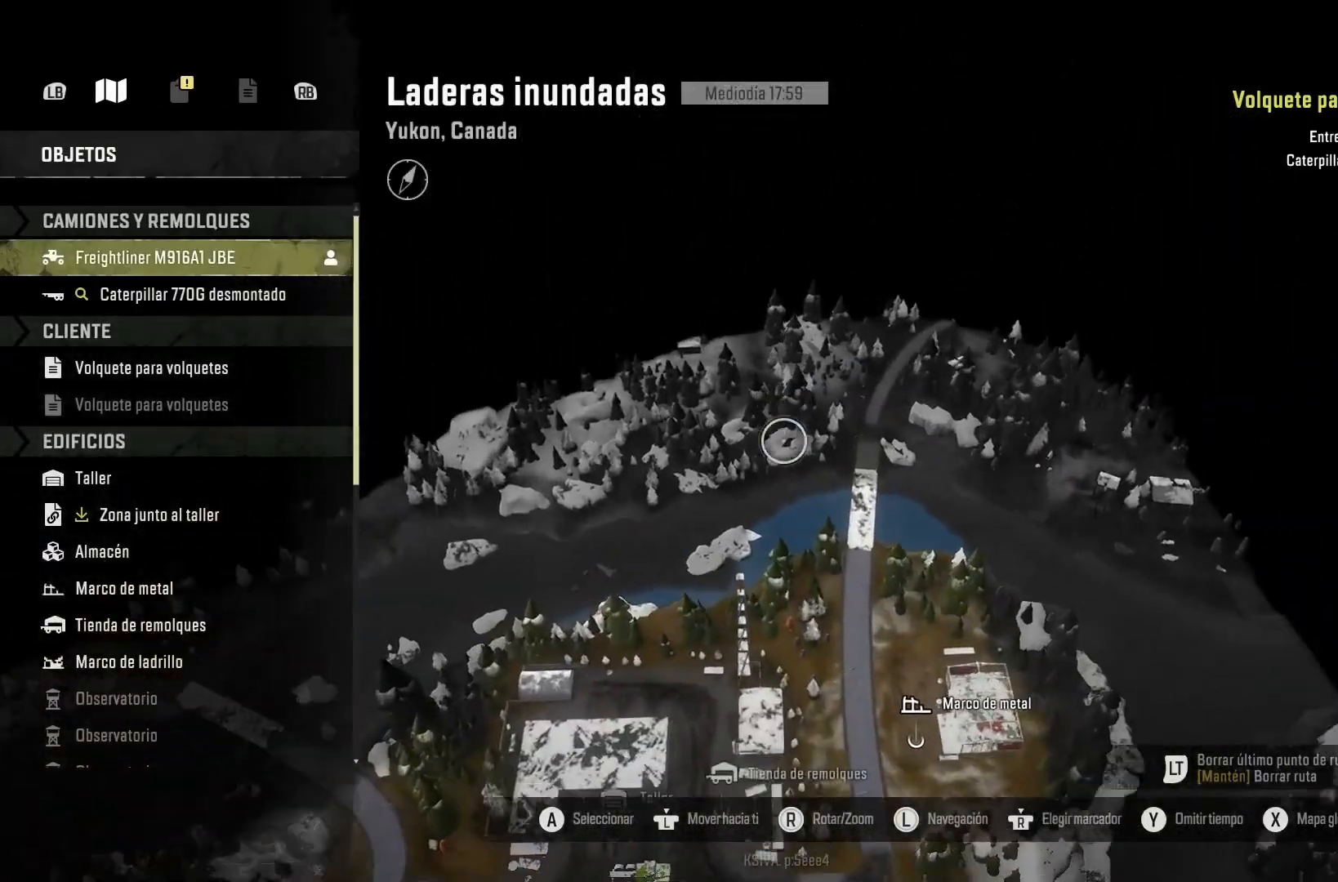
{"buttons": [], "left_stick": "down", "right_stick": "center", "events": [[133, "left_stick", "up-right"], [200, "right_stick", "center"], [300, "left_stick", "up-left"], [500, "left_stick", "down"]]}
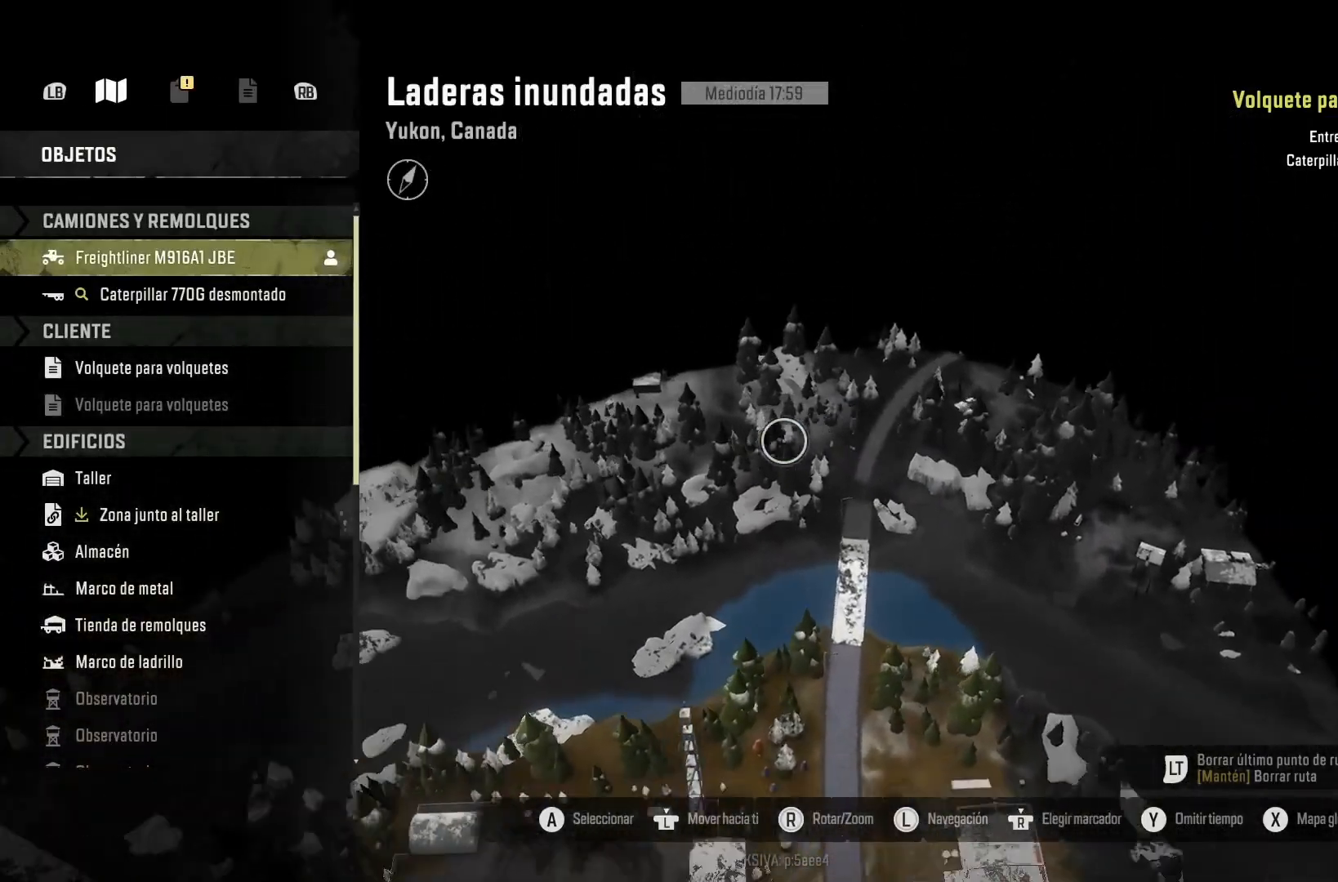
{"buttons": [], "left_stick": "up-left", "right_stick": "center", "events": [[233, "left_stick", "up-right"], [400, "left_stick", "up-left"]]}
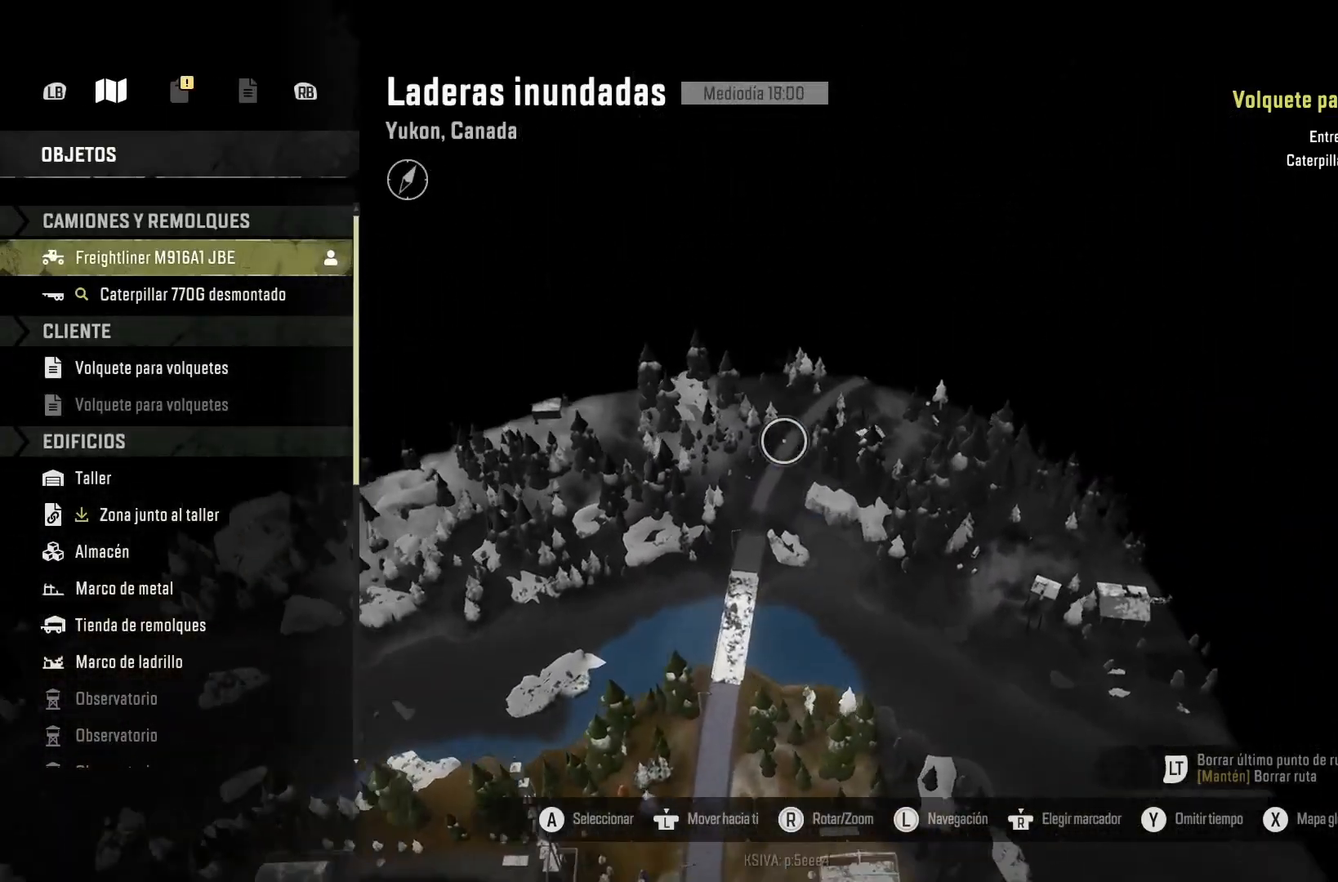
{"buttons": [], "left_stick": "down", "right_stick": "center", "events": [[33, "left_stick", "center"], [300, "left_stick", "down"]]}
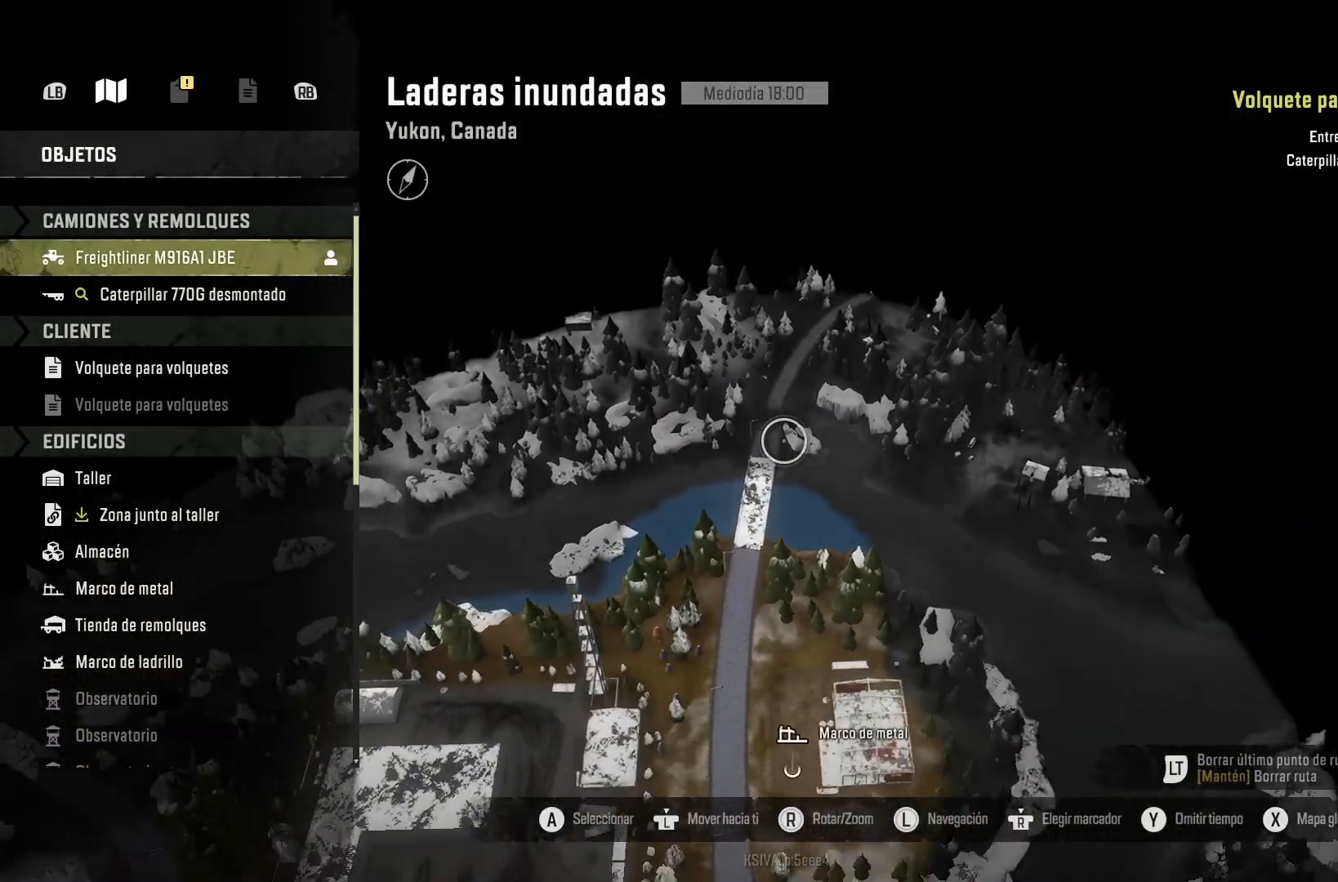
{"buttons": [], "left_stick": "up", "right_stick": "center", "events": [[267, "left_stick", "right"], [367, "left_stick", "up"]]}
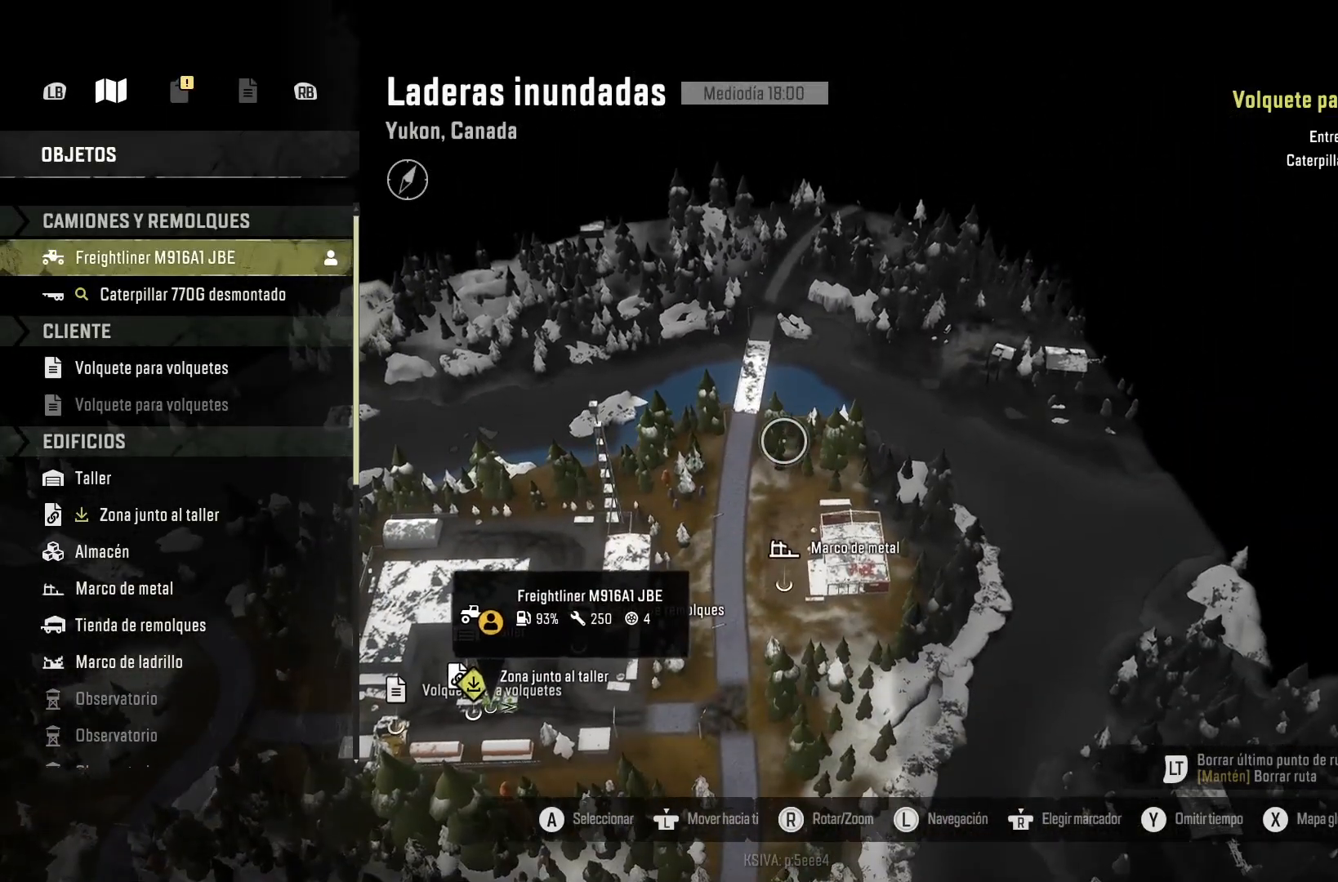
{"buttons": [], "left_stick": "up-right", "right_stick": "down", "events": [[233, "left_stick", "up-right"], [267, "right_stick", "down"]]}
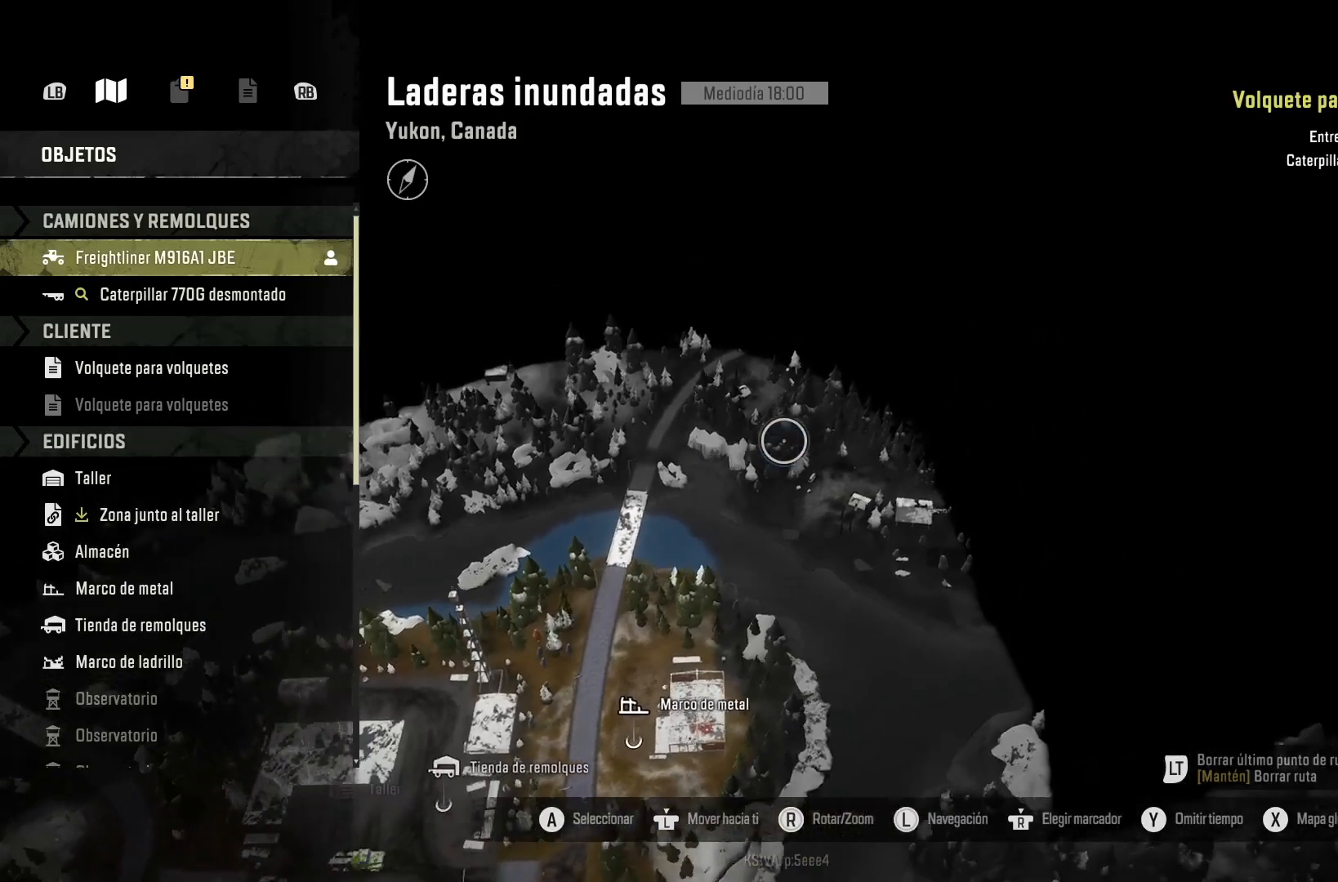
{"buttons": [], "left_stick": "right", "right_stick": "center", "events": [[167, "left_stick", "right"], [500, "right_stick", "center"]]}
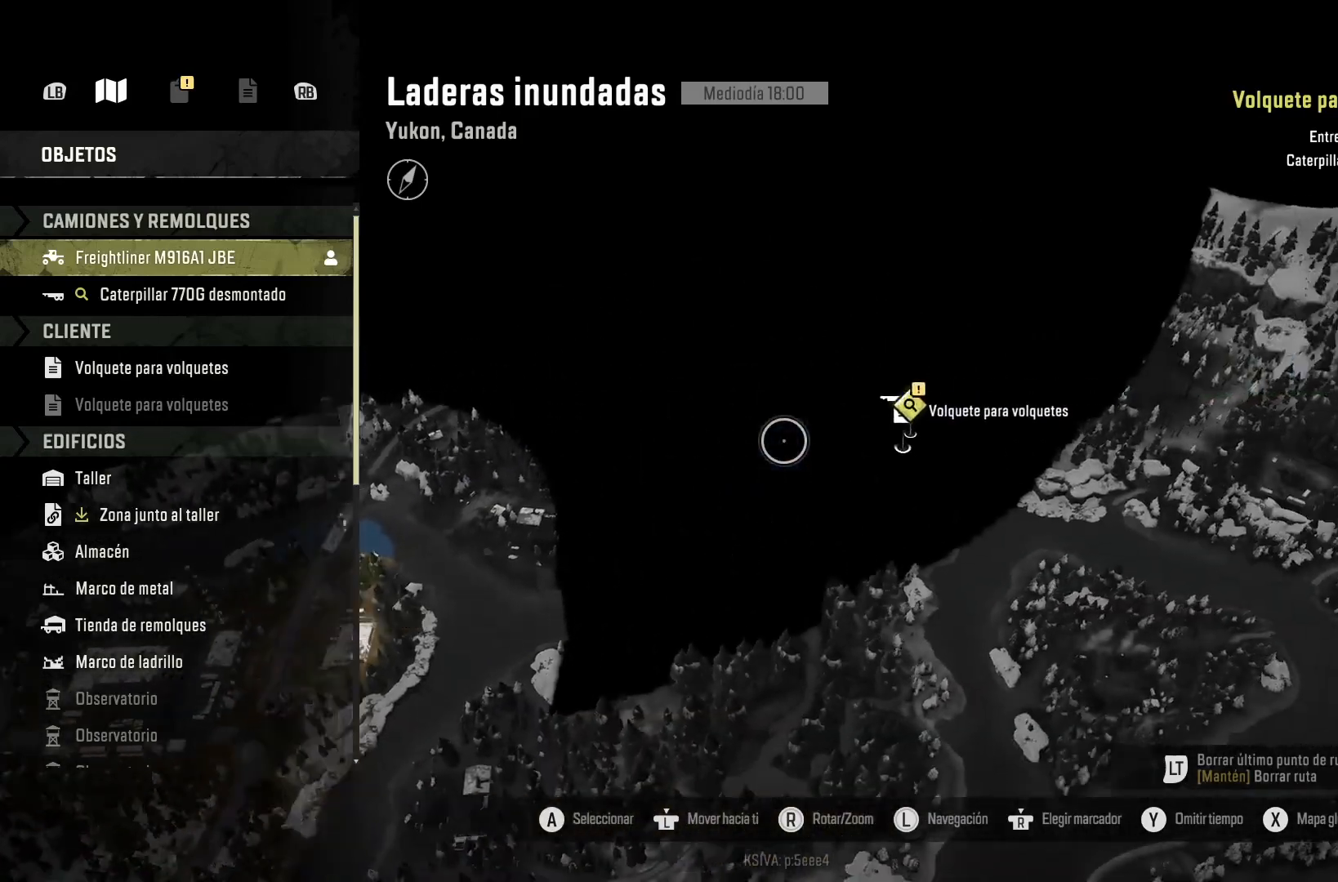
{"buttons": [], "left_stick": "right", "right_stick": "up", "events": [[100, "left_stick", "center"], [333, "right_stick", "up"], [500, "left_stick", "right"]]}
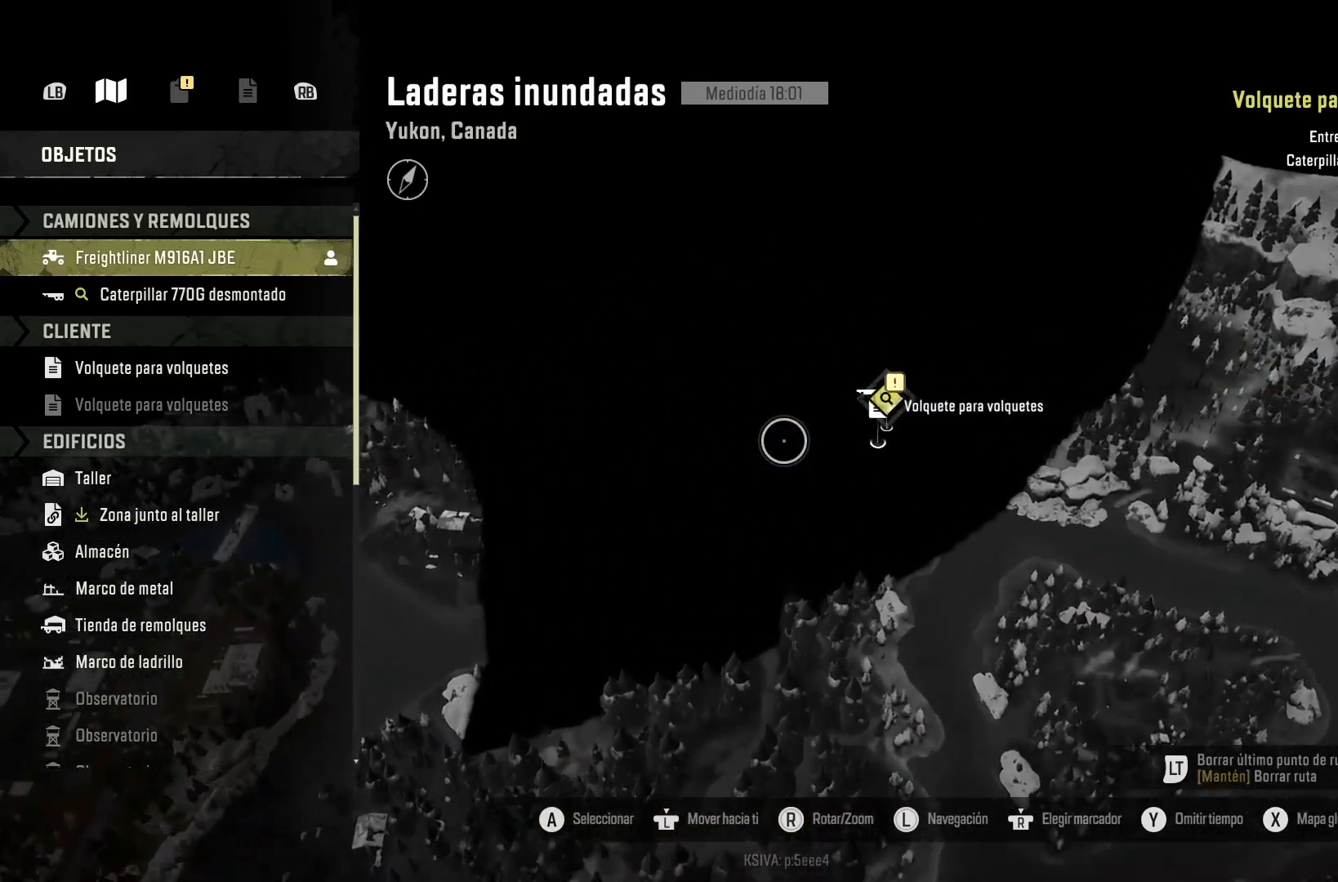
{"buttons": [], "left_stick": "center", "right_stick": "up", "events": [[367, "left_stick", "center"]]}
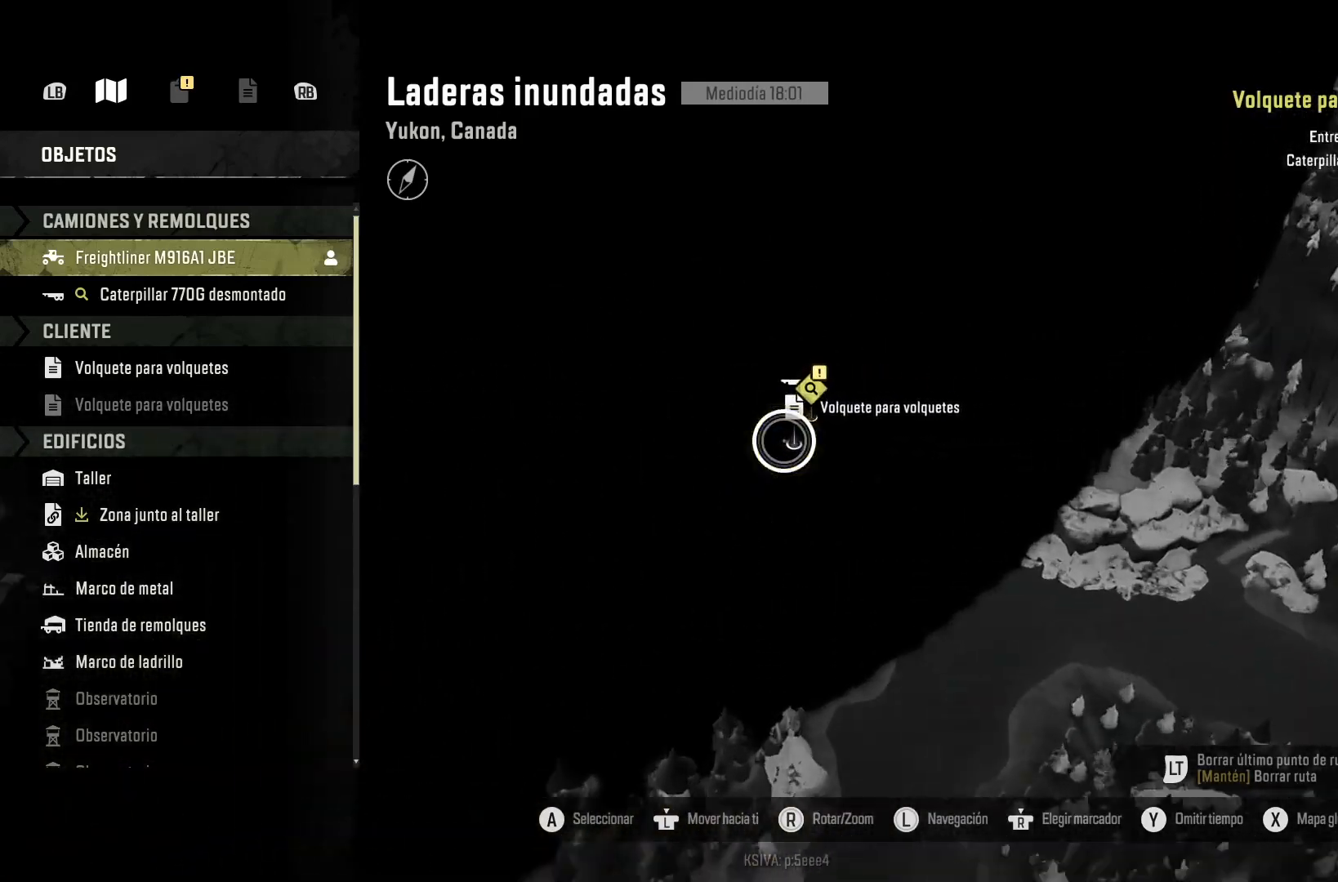
{"buttons": [], "left_stick": "up-right", "right_stick": "center", "events": [[100, "right_stick", "center"], [333, "left_stick", "right"], [400, "left_stick", "up-right"]]}
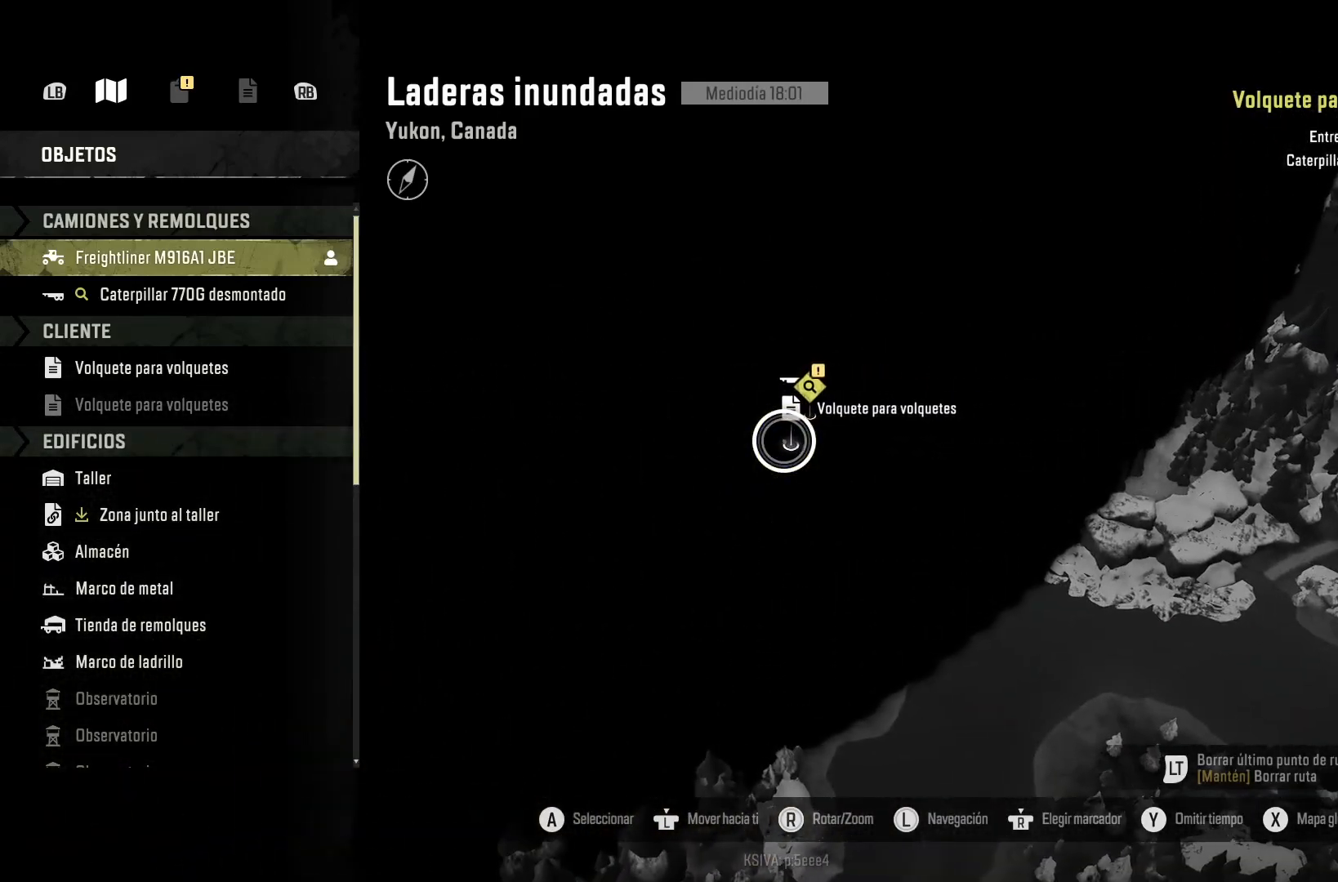
{"buttons": [], "left_stick": "up-right", "right_stick": "center", "events": []}
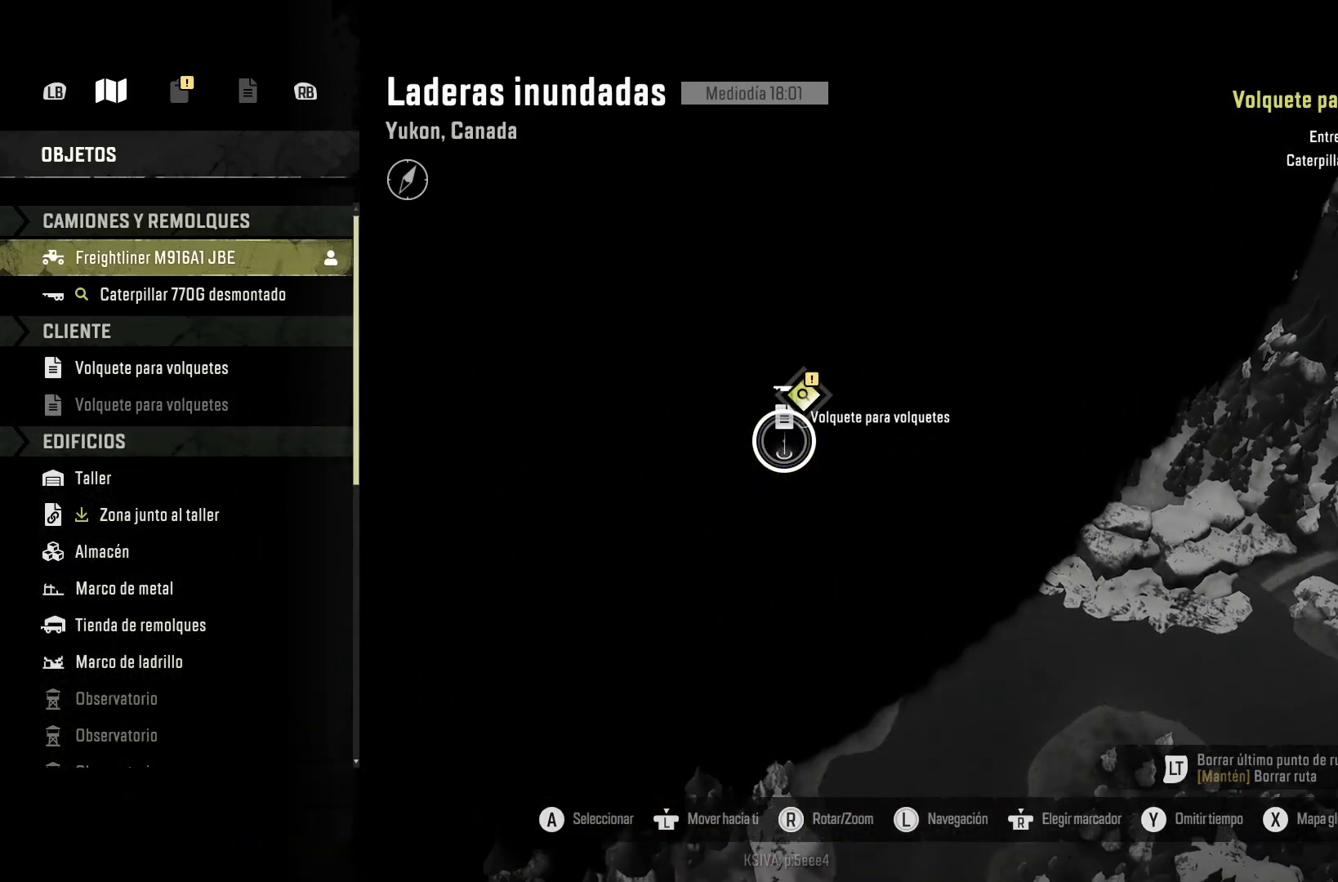
{"buttons": ["R2"], "left_stick": "center", "right_stick": "center", "events": [[267, "R2", "down"], [500, "left_stick", "center"]]}
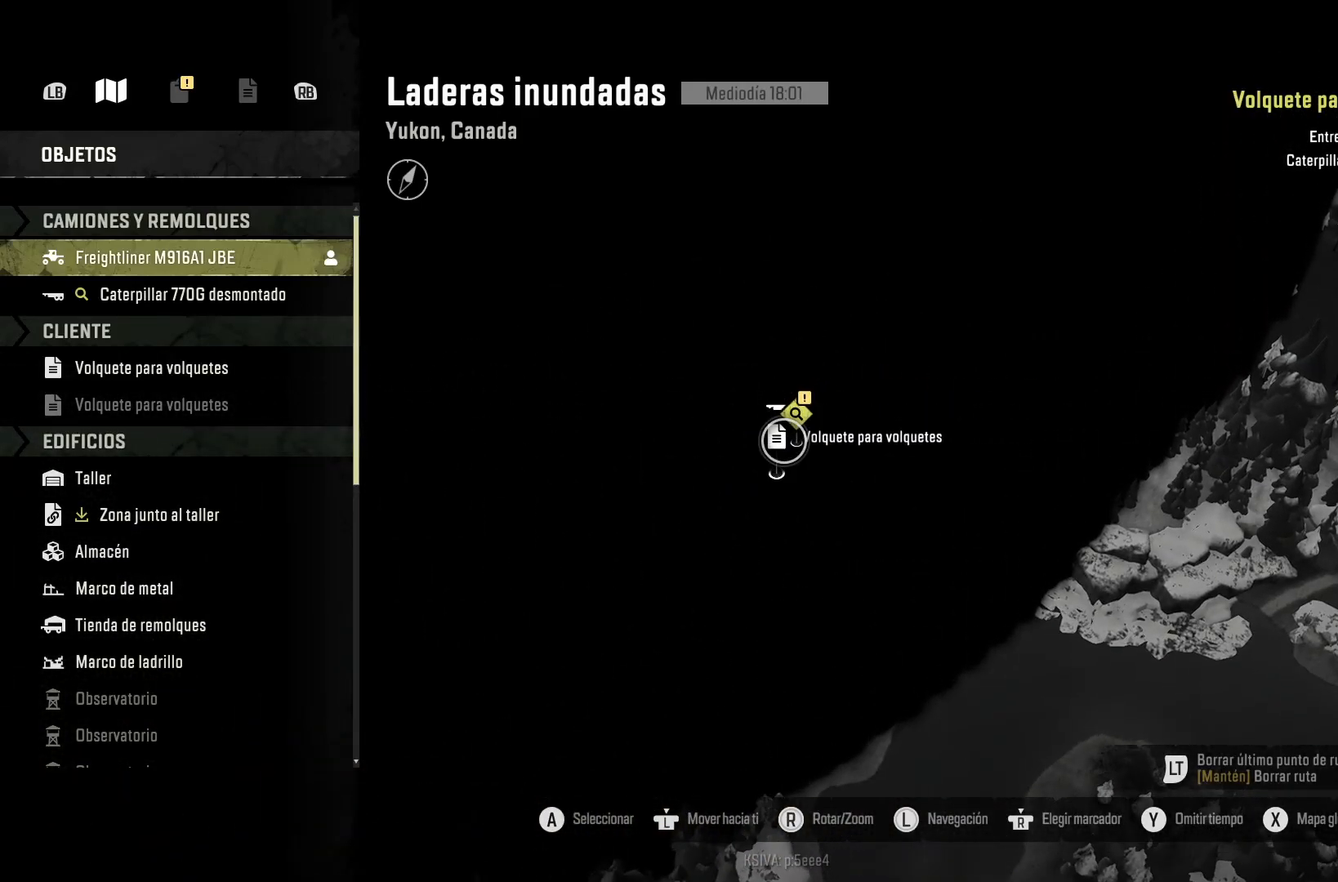
{"buttons": [], "left_stick": "down", "right_stick": "center", "events": [[67, "R2", "up"], [467, "left_stick", "down"]]}
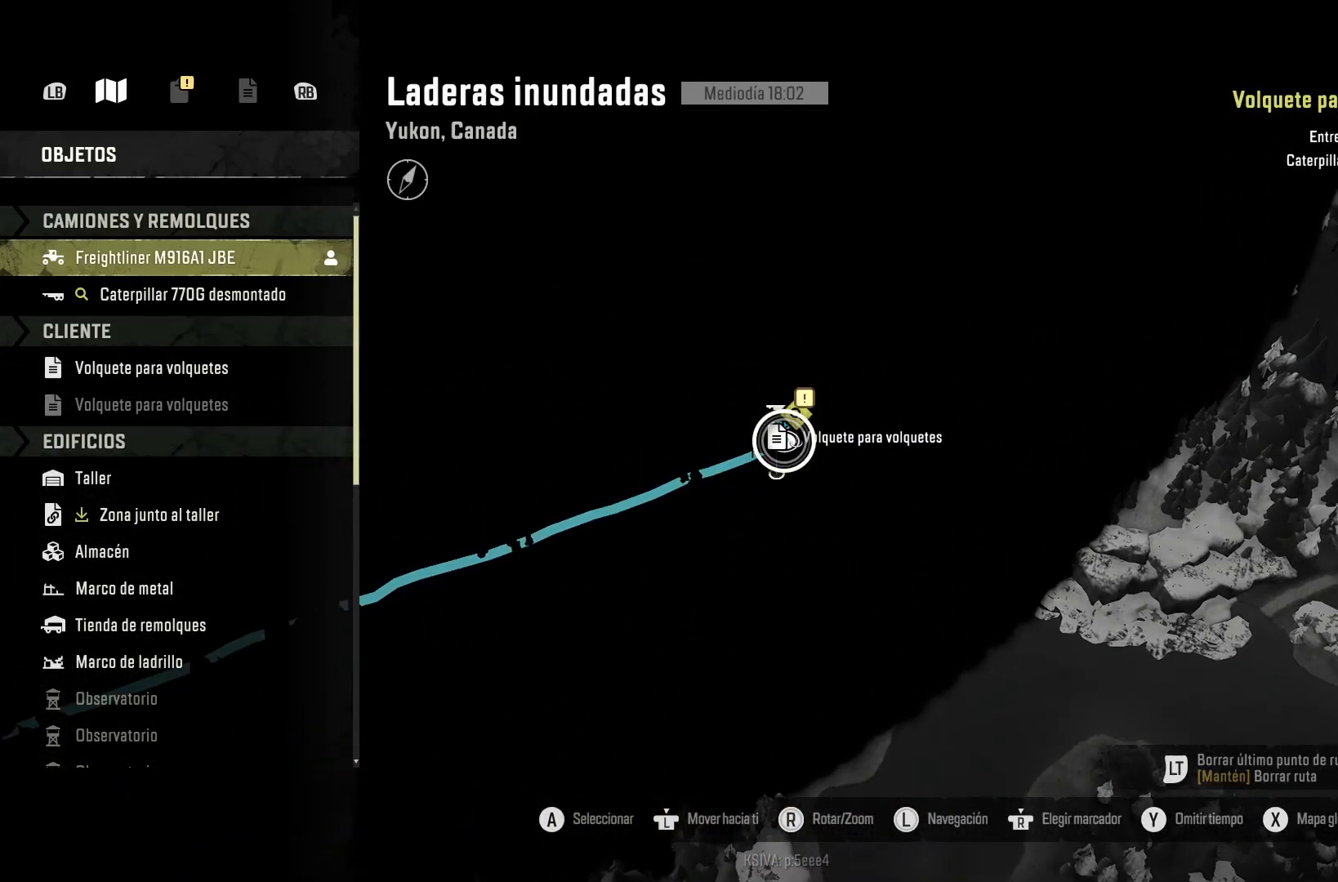
{"buttons": [], "left_stick": "down-left", "right_stick": "down", "events": [[67, "right_stick", "down"], [300, "left_stick", "down-left"]]}
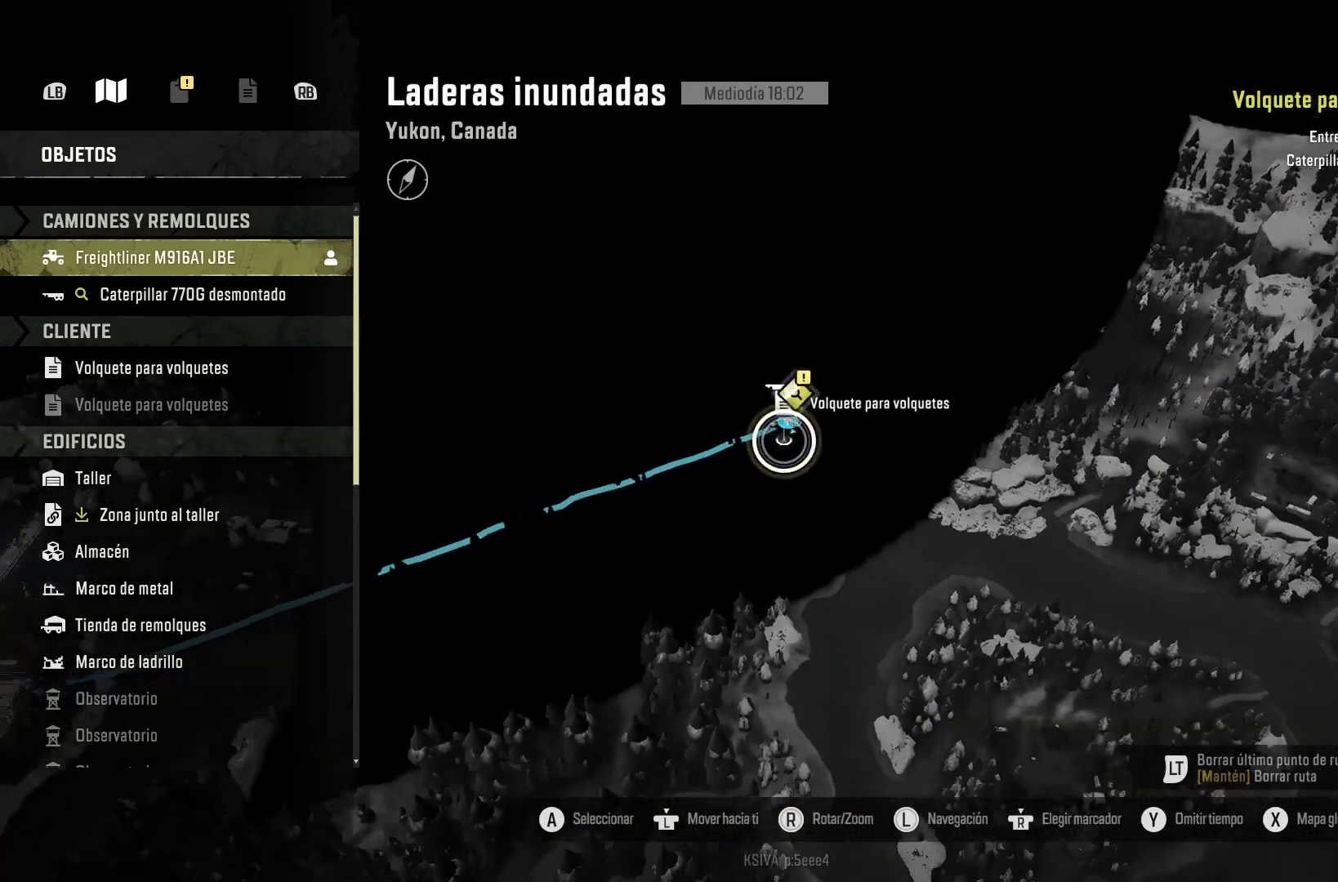
{"buttons": [], "left_stick": "down-left", "right_stick": "center", "events": [[400, "right_stick", "center"]]}
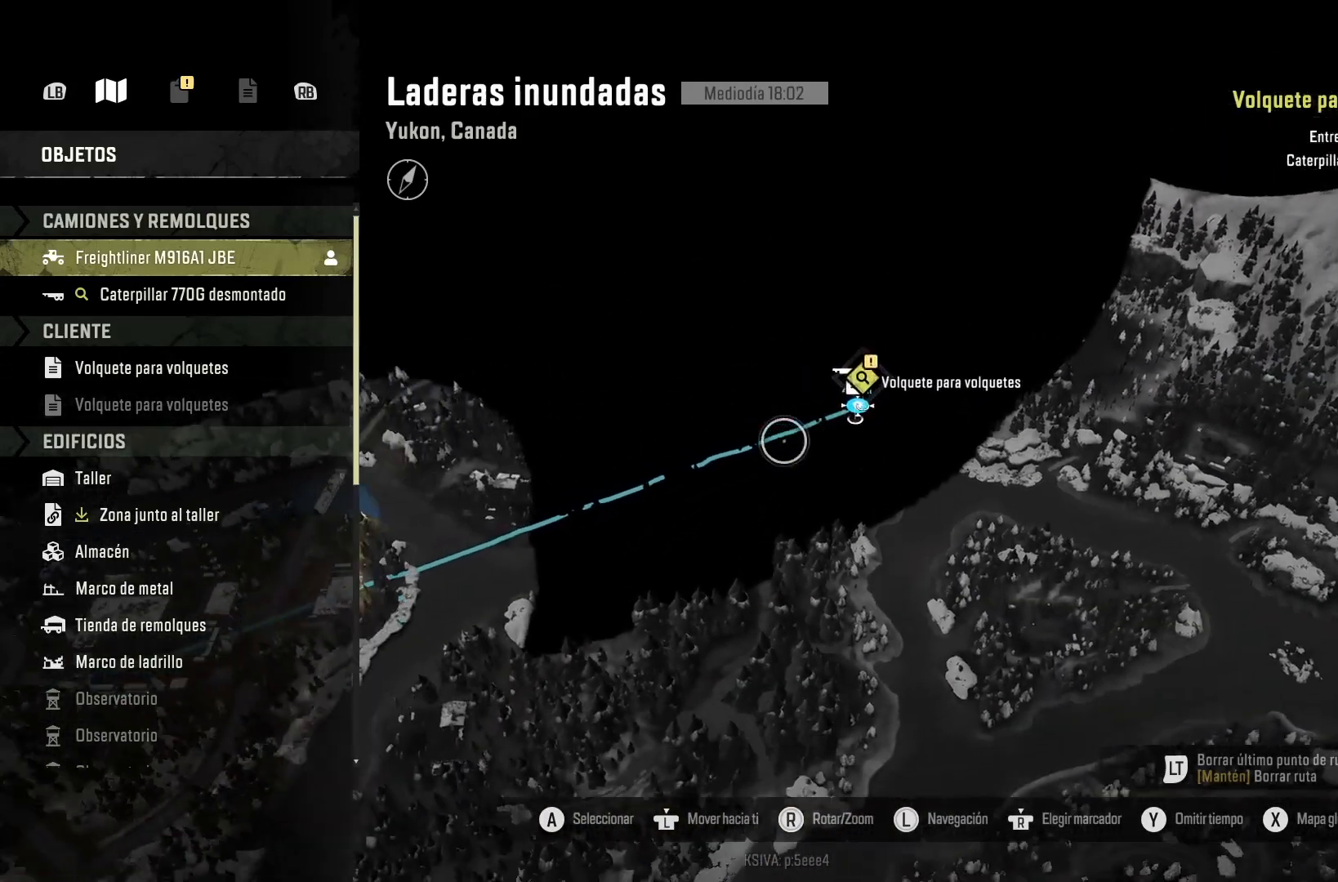
{"buttons": [], "left_stick": "down-left", "right_stick": "center", "events": []}
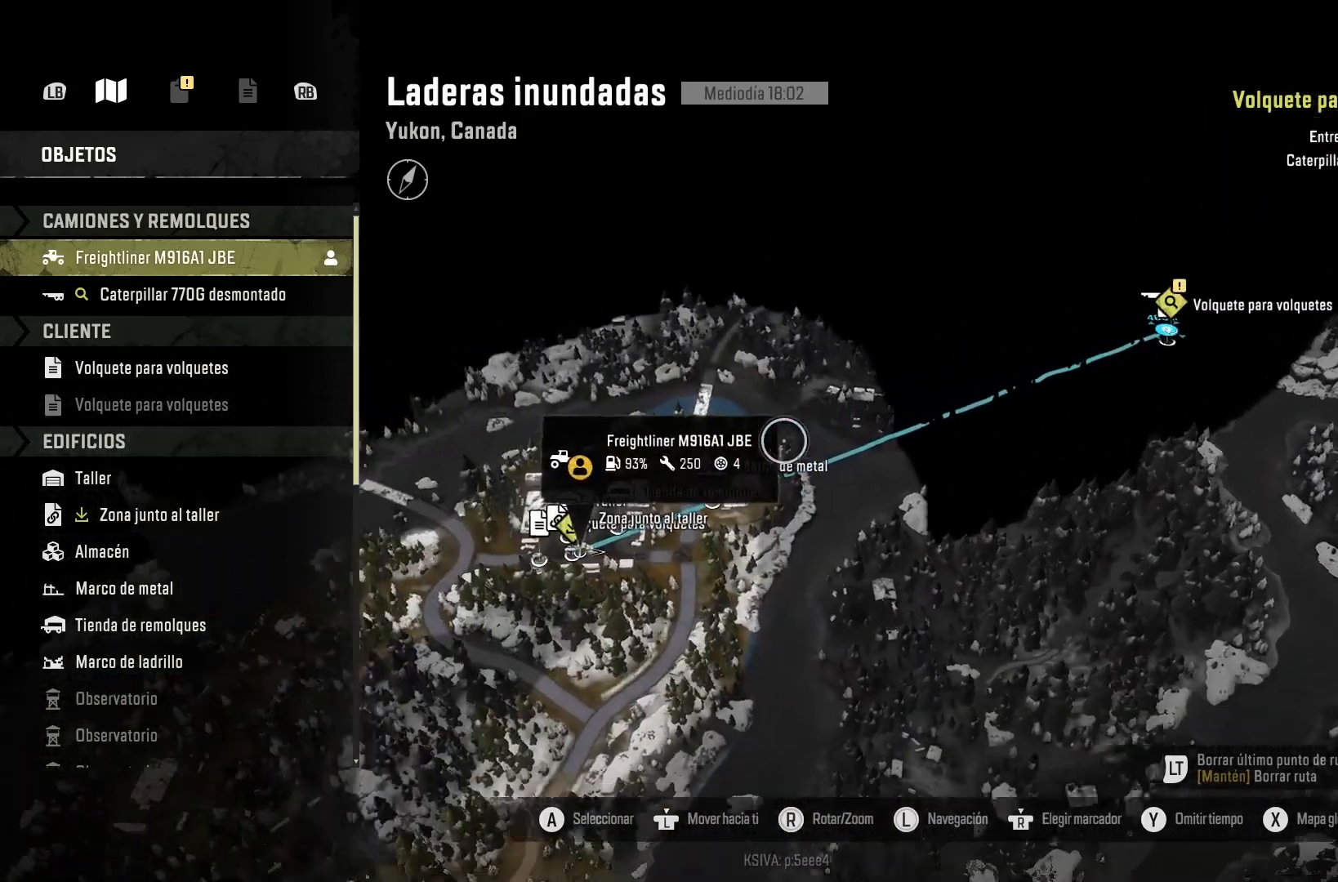
{"buttons": [], "left_stick": "center", "right_stick": "up", "events": [[233, "left_stick", "center"], [300, "right_stick", "up"]]}
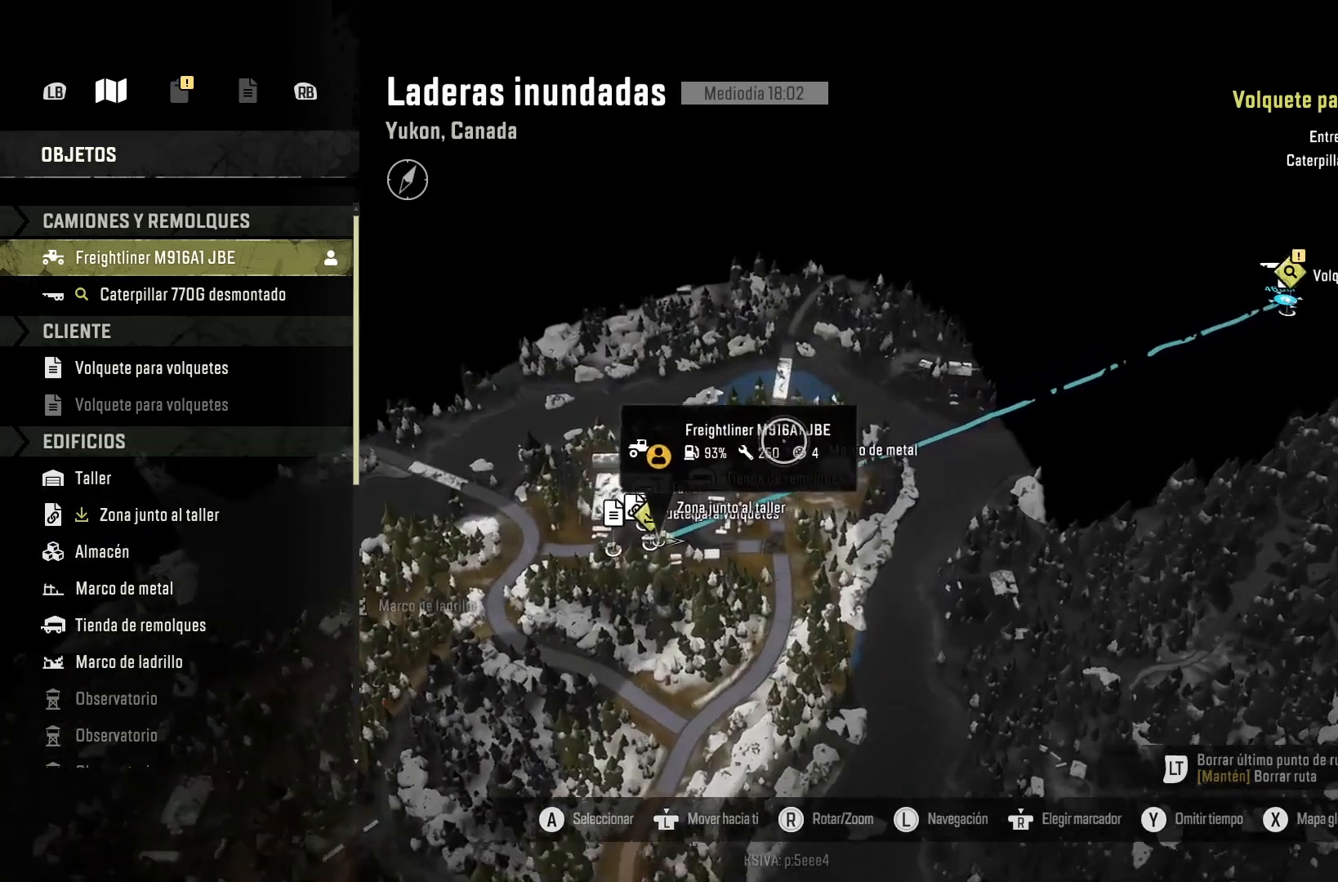
{"buttons": [], "left_stick": "down-left", "right_stick": "up", "events": [[233, "left_stick", "down-left"]]}
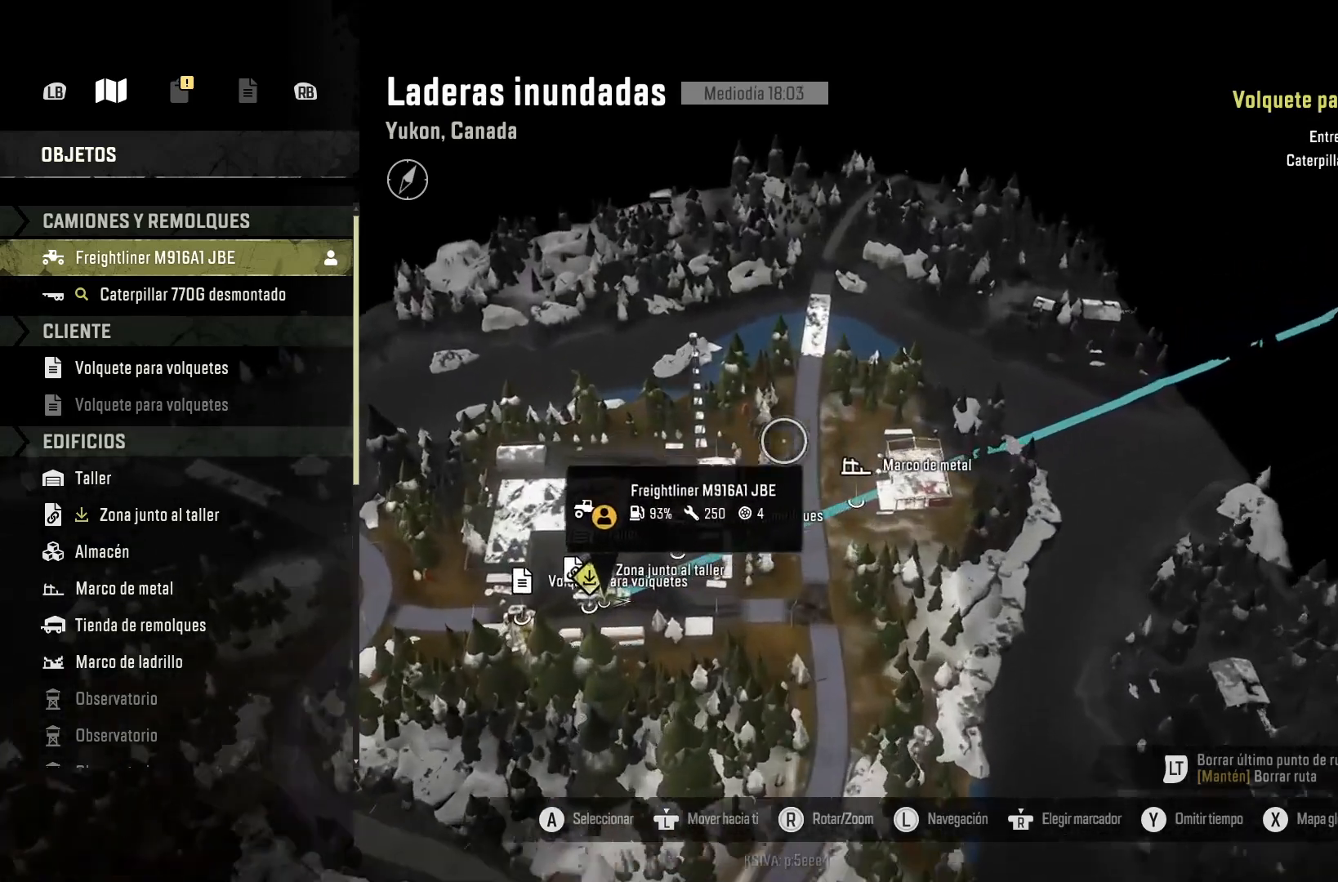
{"buttons": [], "left_stick": "center", "right_stick": "center", "events": [[33, "left_stick", "center"], [133, "right_stick", "center"], [333, "B", "down"], [400, "B", "up"]]}
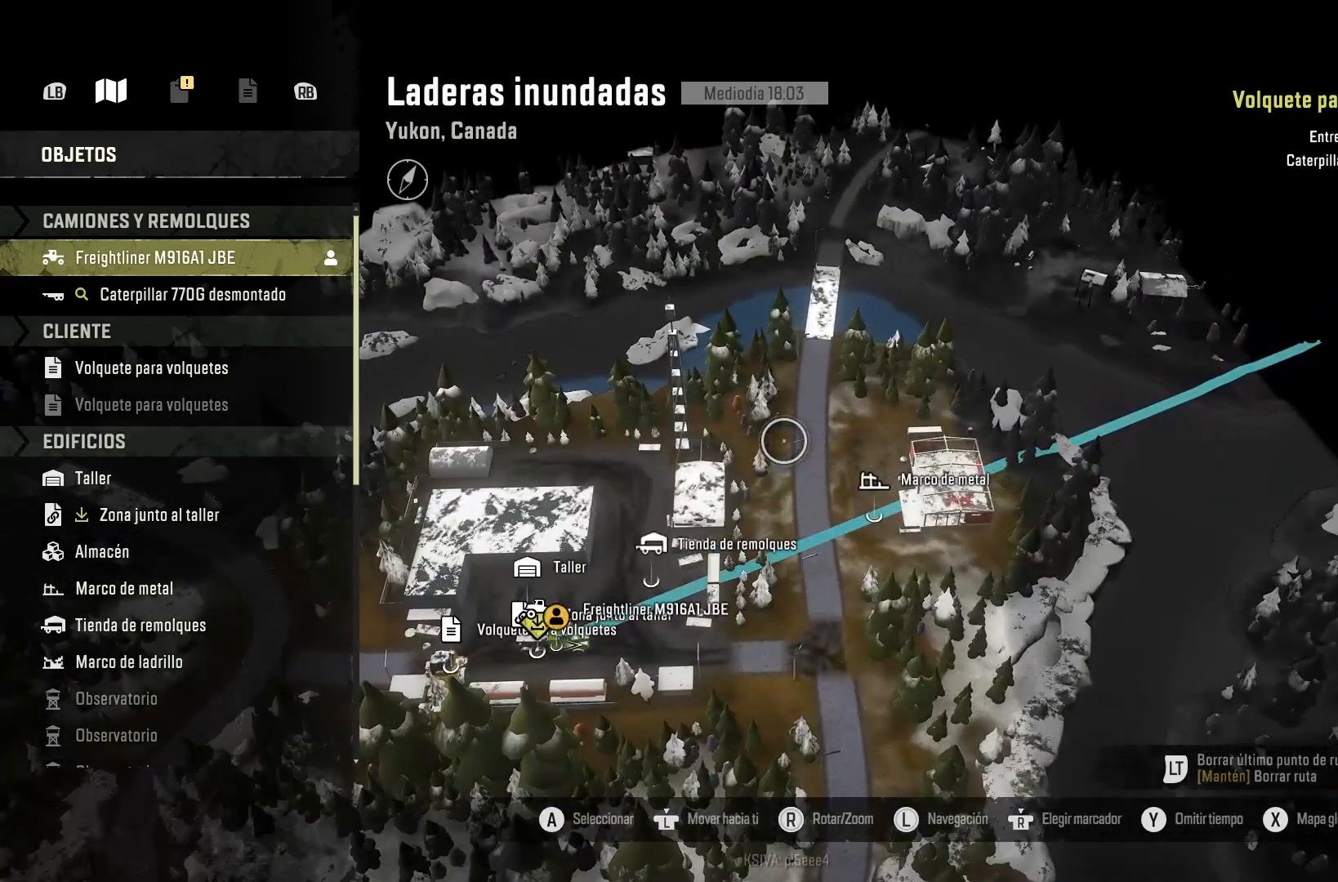
{"buttons": [], "left_stick": "center", "right_stick": "center", "events": []}
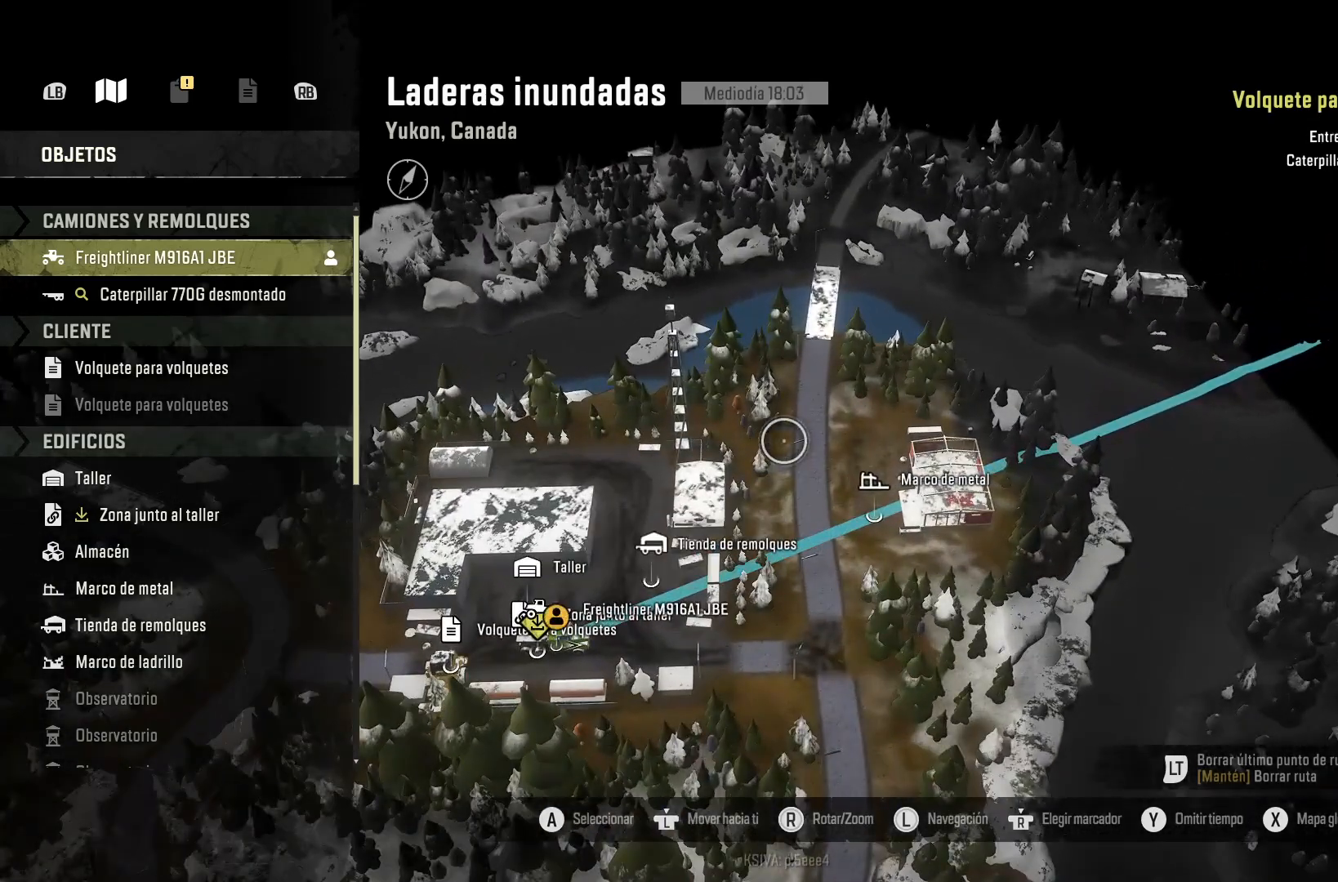
{"buttons": [], "left_stick": "center", "right_stick": "center", "events": []}
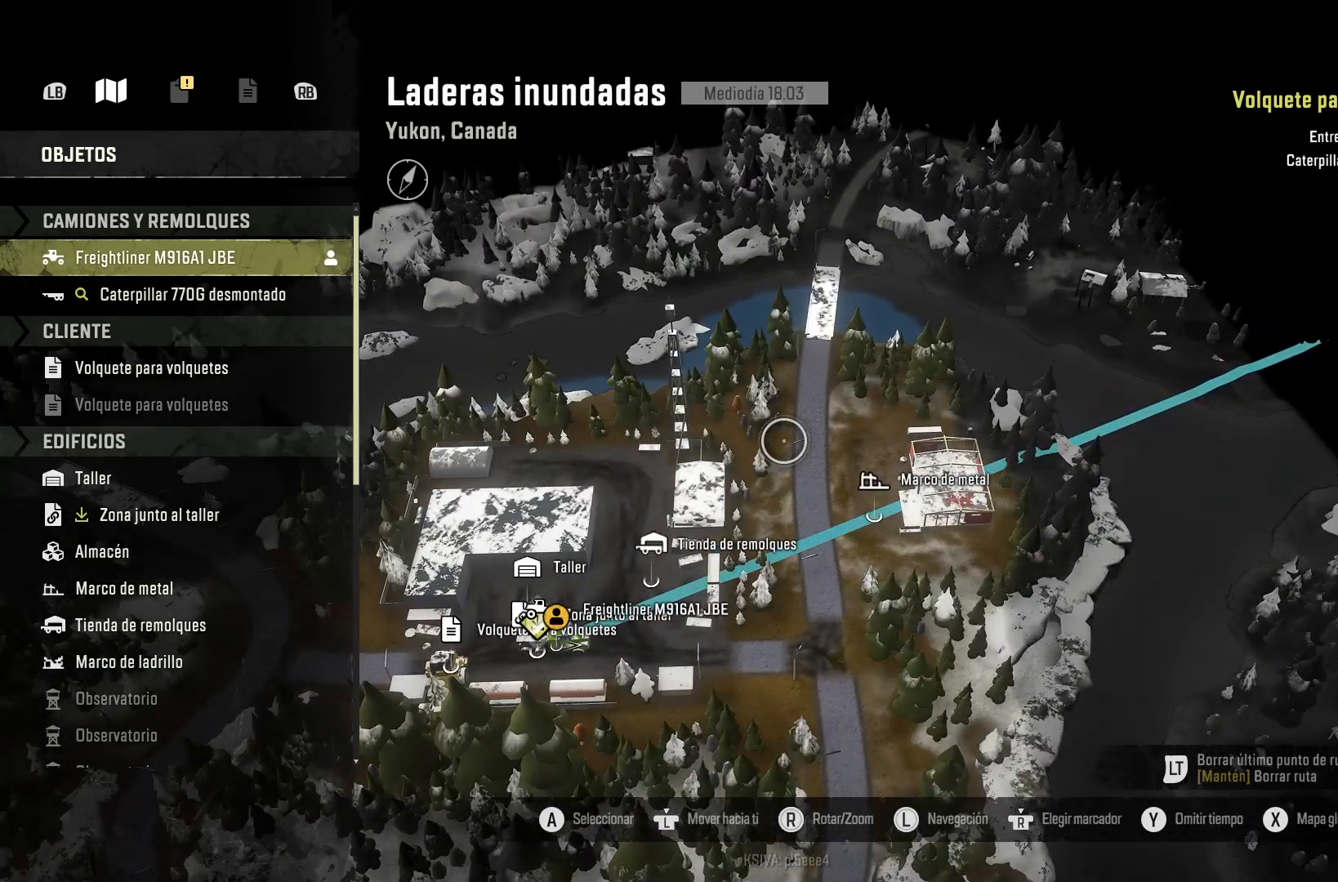
{"buttons": ["R2"], "left_stick": "center", "right_stick": "center", "events": [[100, "B", "down"], [200, "B", "up"], [367, "R2", "down"]]}
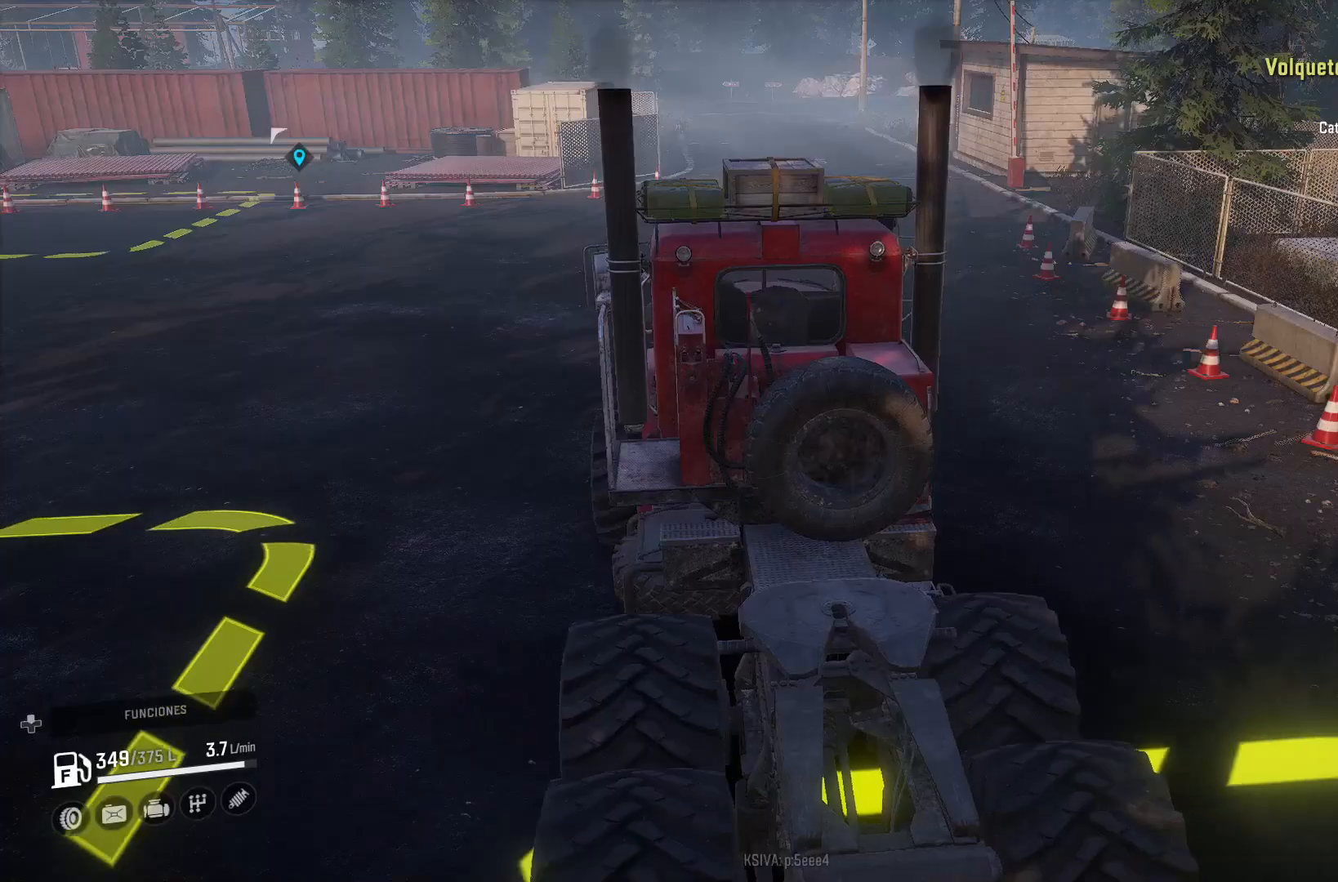
{"buttons": ["R2"], "left_stick": "center", "right_stick": "center", "events": []}
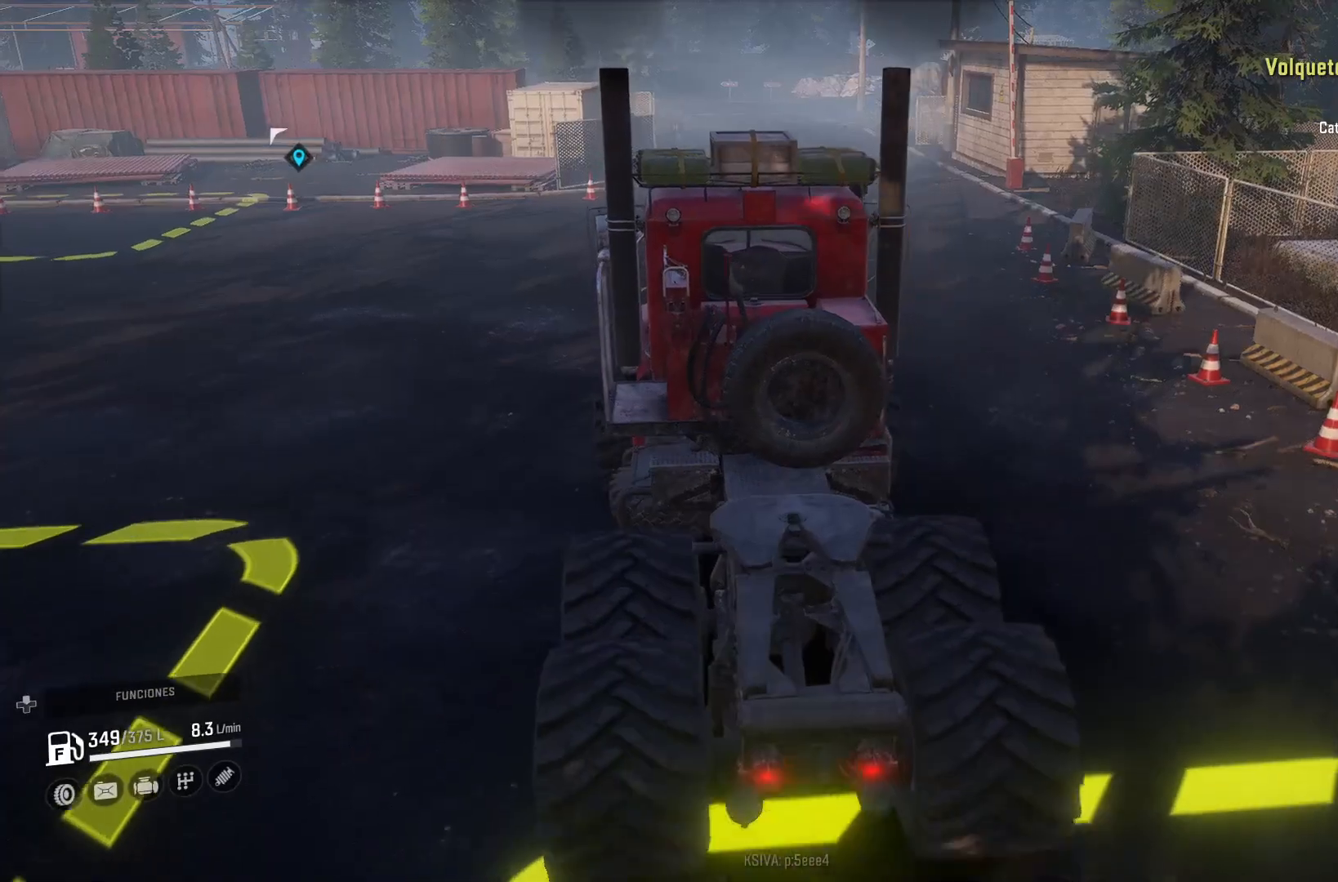
{"buttons": ["R2"], "left_stick": "center", "right_stick": "center", "events": [[200, "left_stick", "right"], [267, "right_stick", "right"], [467, "left_stick", "center"], [500, "right_stick", "center"]]}
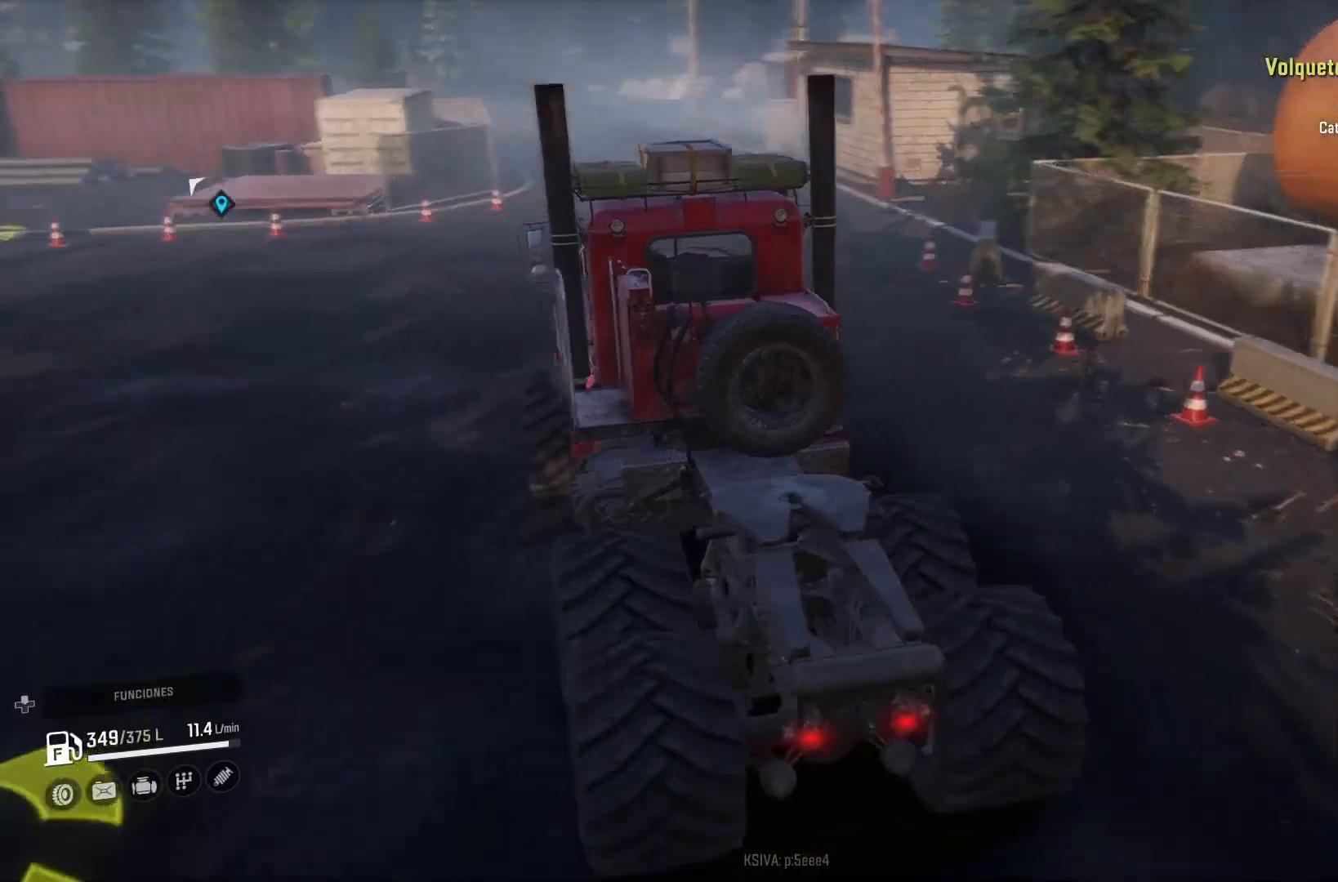
{"buttons": ["R2"], "left_stick": "center", "right_stick": "center", "events": []}
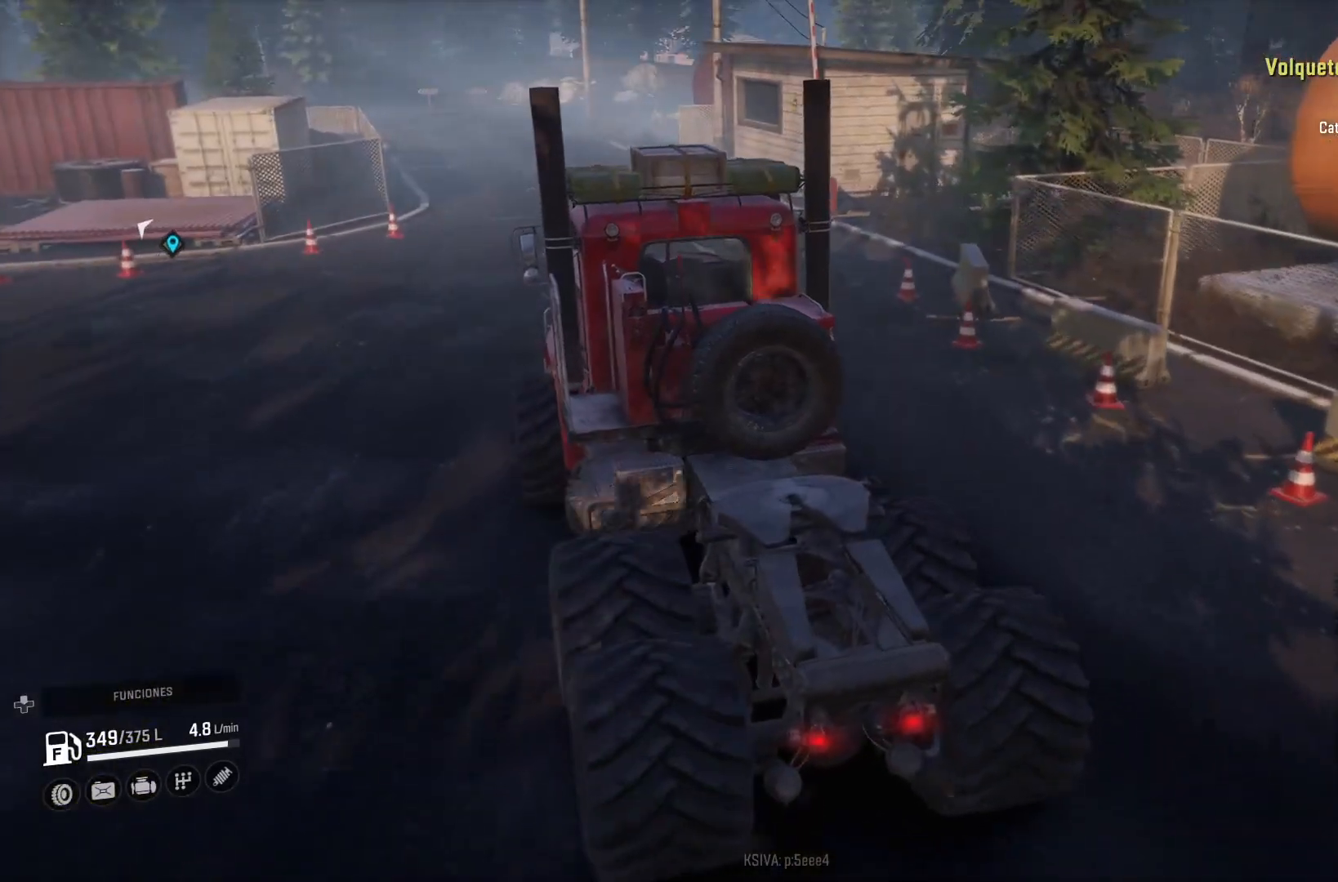
{"buttons": ["R2"], "left_stick": "center", "right_stick": "center", "events": [[133, "left_stick", "up-left"], [400, "left_stick", "center"]]}
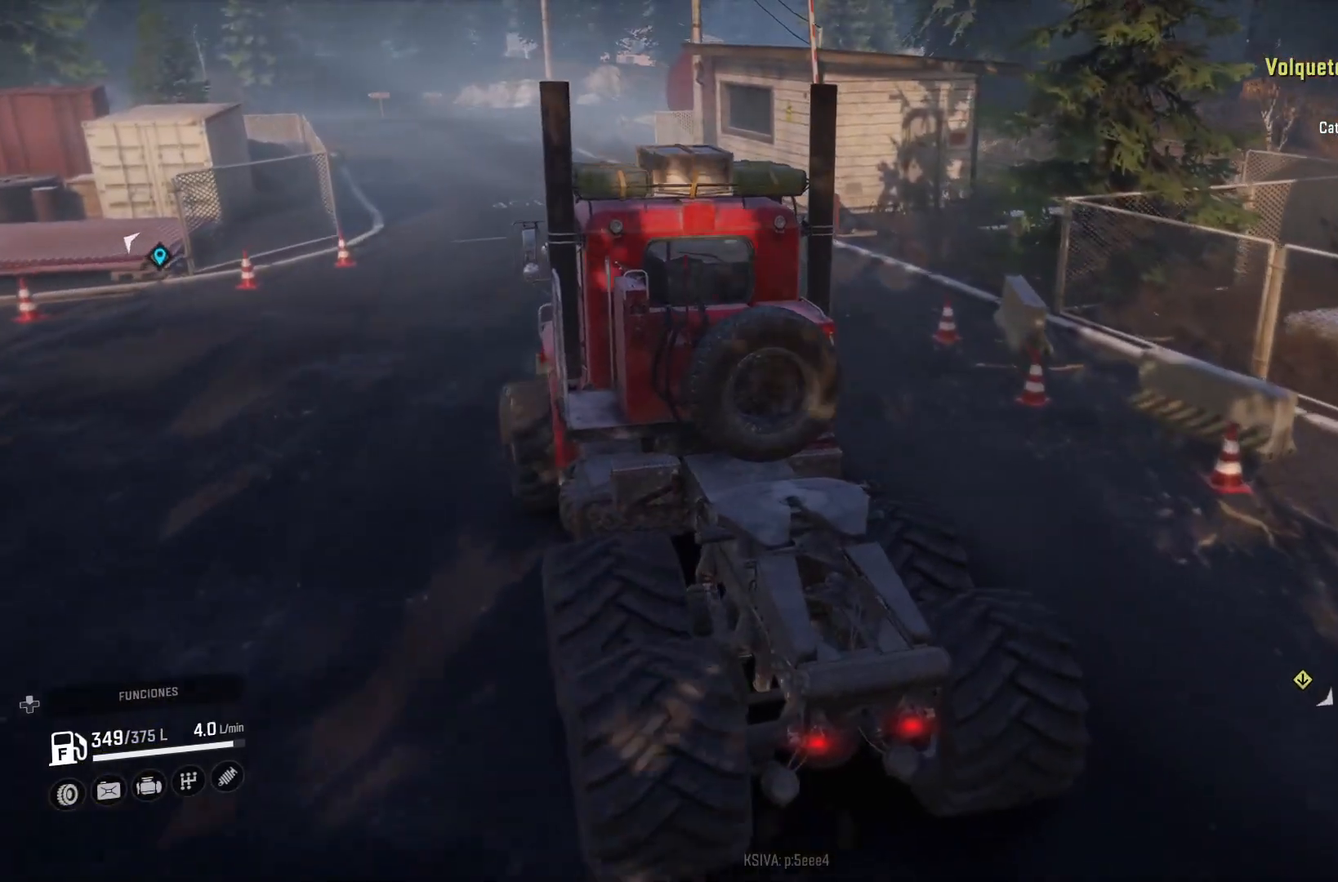
{"buttons": ["R2"], "left_stick": "center", "right_stick": "right", "events": [[433, "right_stick", "right"]]}
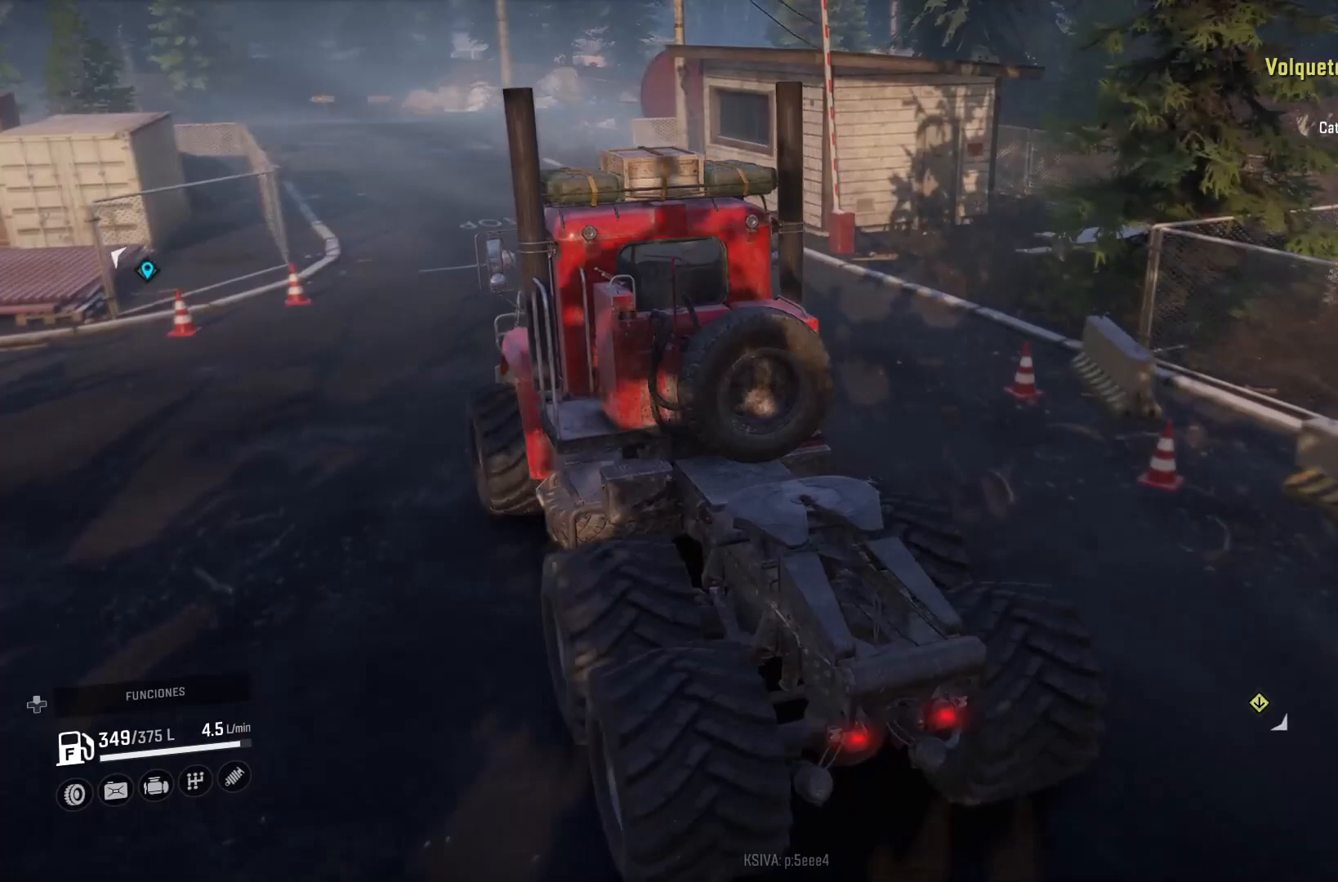
{"buttons": ["L2"], "left_stick": "center", "right_stick": "right", "events": [[33, "R2", "up"], [367, "L2", "down"]]}
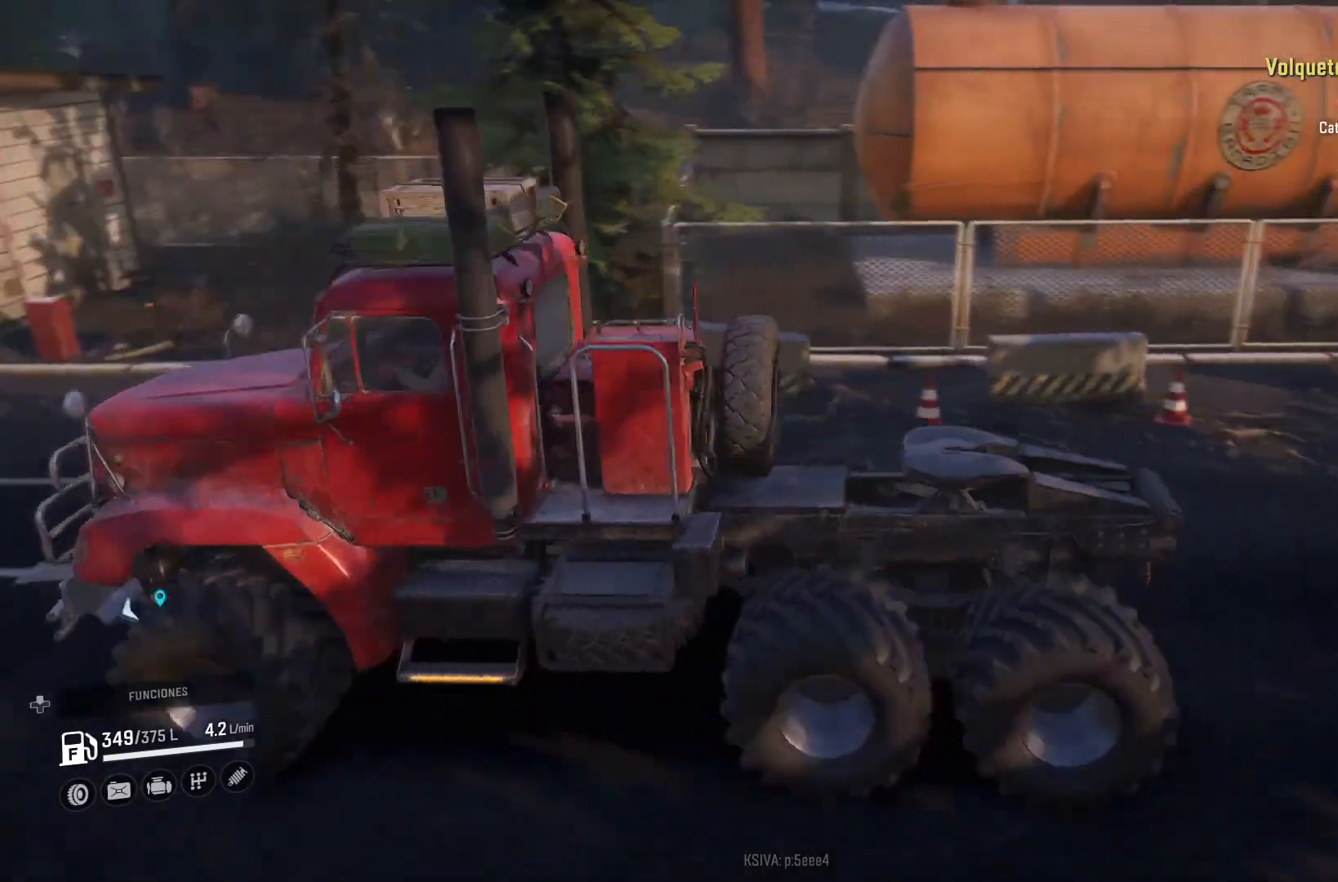
{"buttons": [], "left_stick": "center", "right_stick": "center", "events": [[233, "L2", "up"], [233, "right_stick", "center"]]}